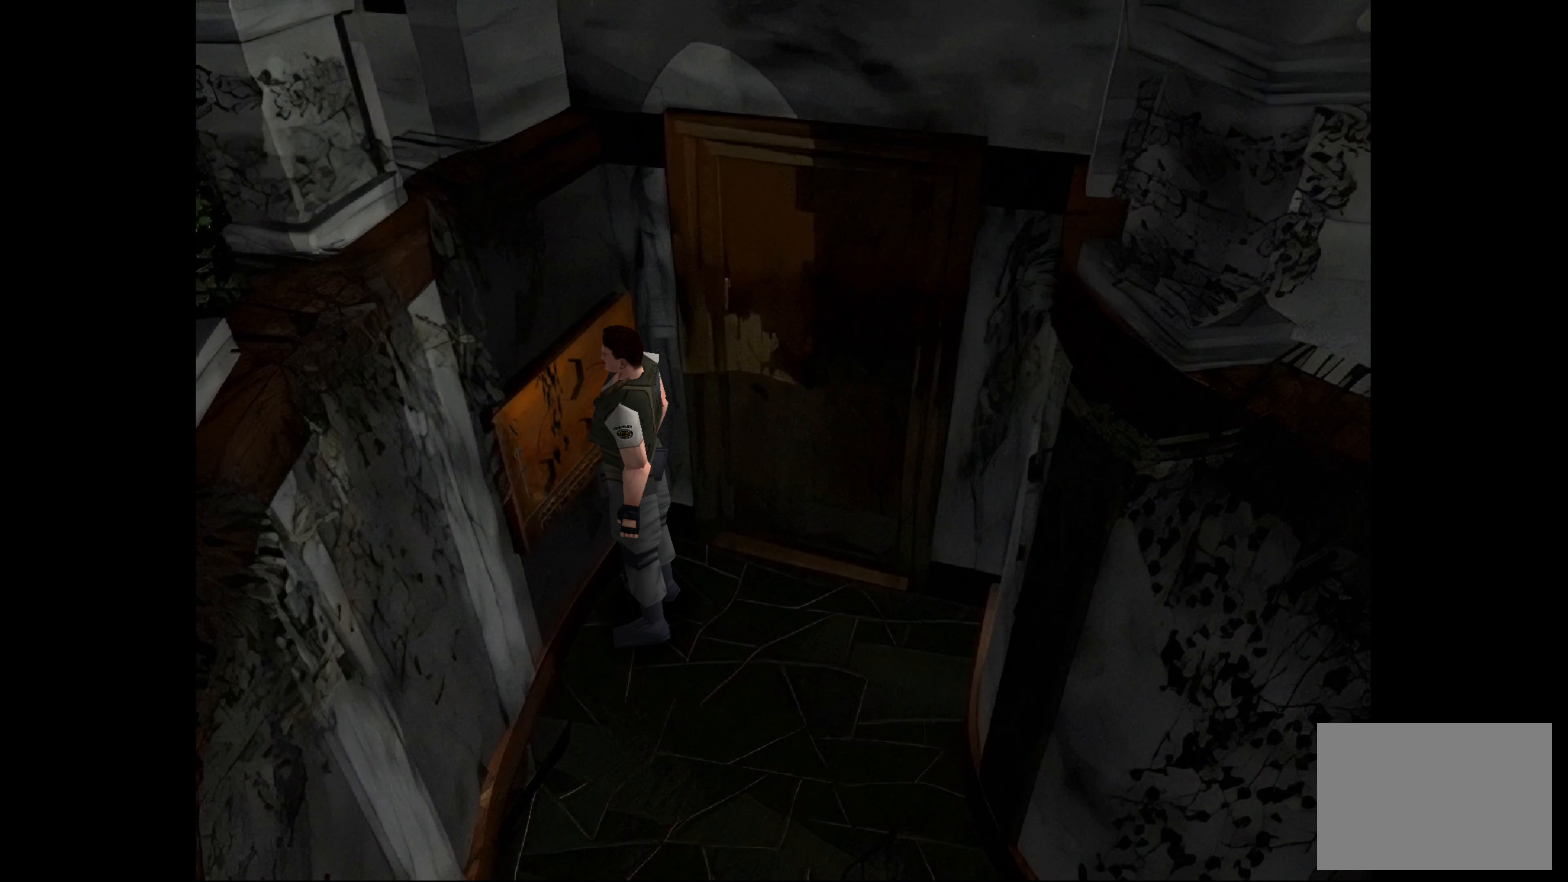
Gameplay with a controller (PlayStation layout); each line is a JSON object with the inputs held at the frame after it. "events" lists button and stick changes between this image and that frame as [ms after this image, input, new state], when the widget could be followed in between. Not read: L2 L3 R2 R3.
{"buttons": [], "left_stick": "center", "right_stick": "center", "events": []}
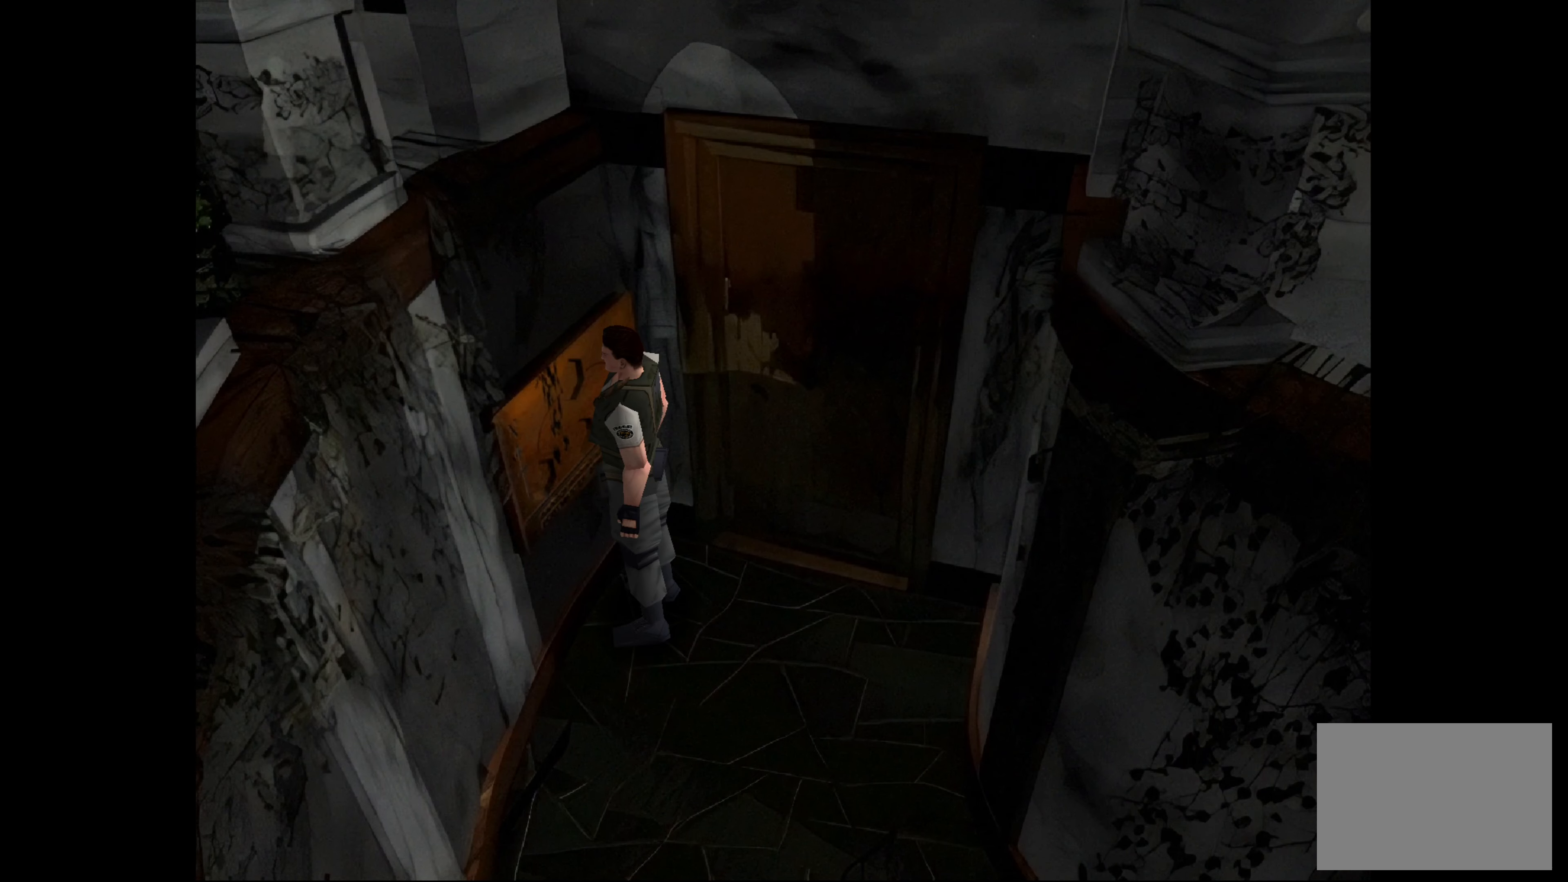
{"buttons": [], "left_stick": "center", "right_stick": "center", "events": []}
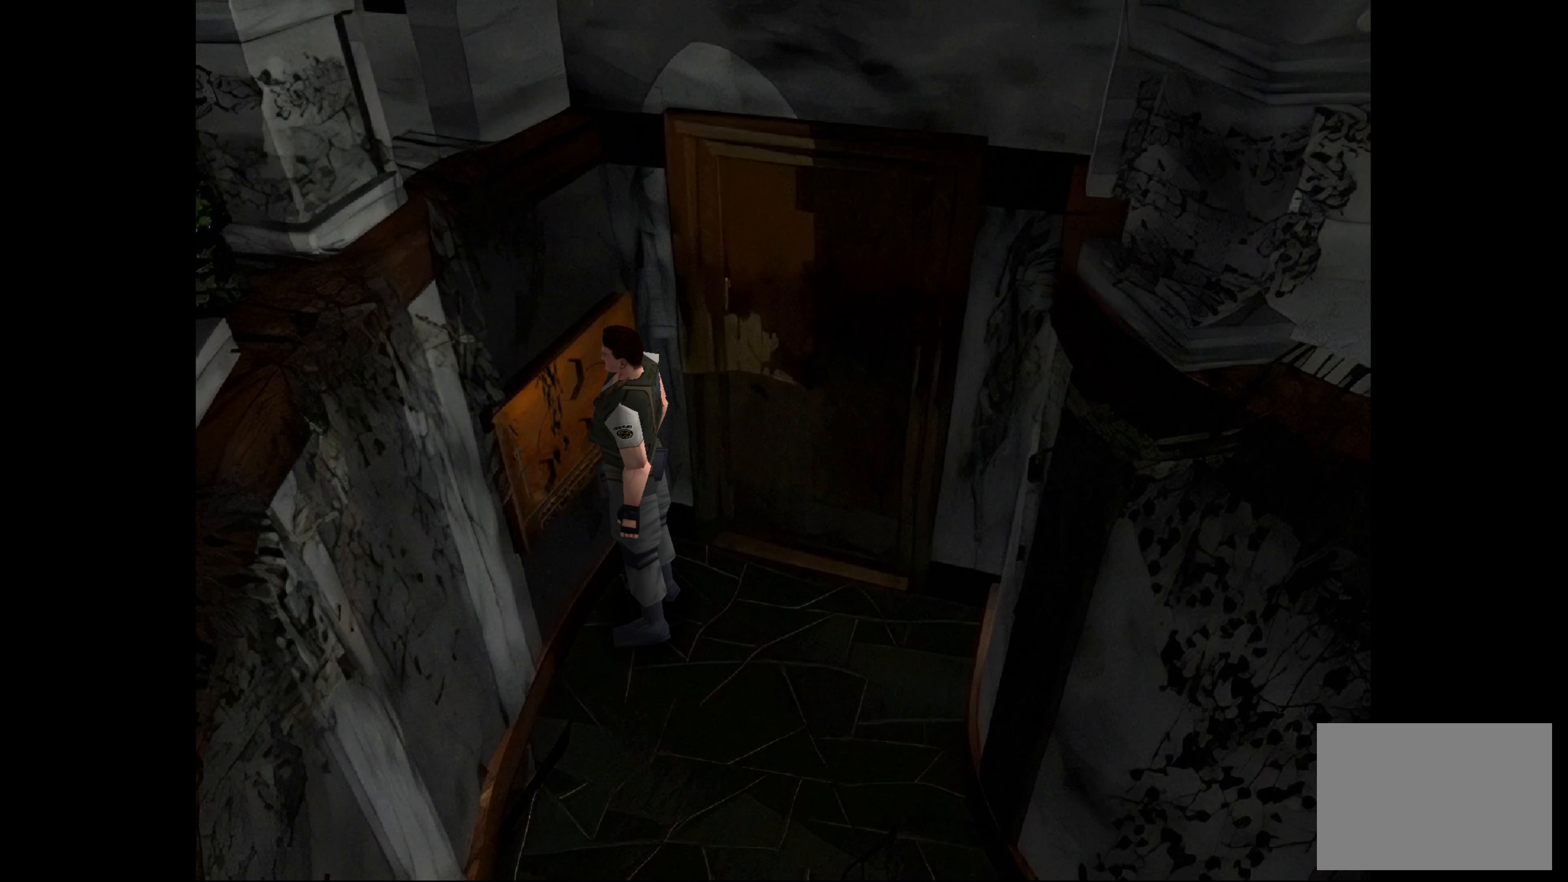
{"buttons": [], "left_stick": "center", "right_stick": "center", "events": []}
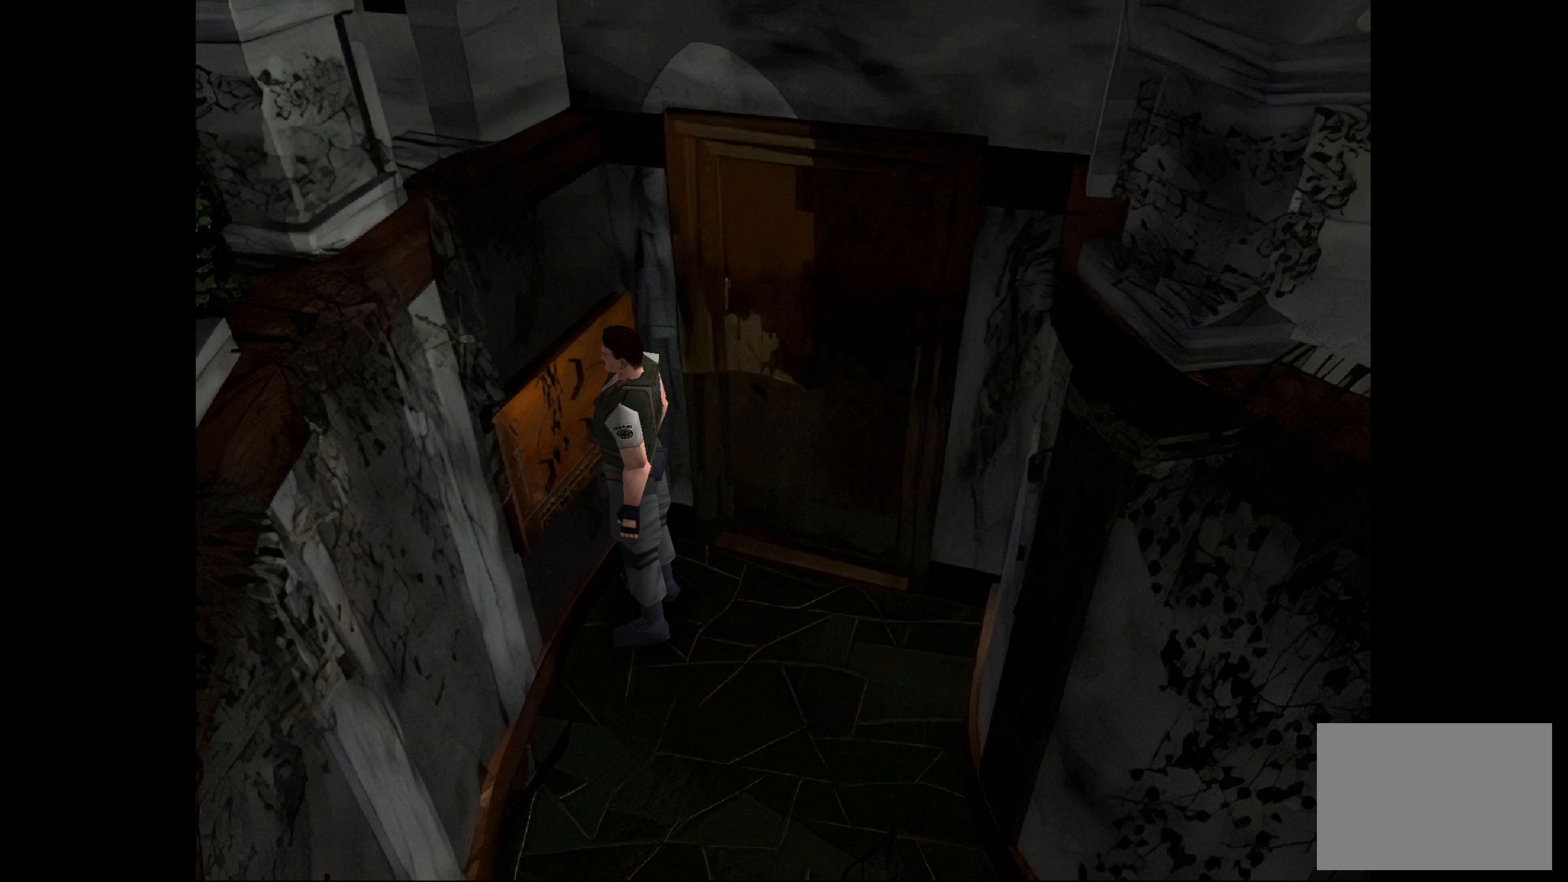
{"buttons": [], "left_stick": "center", "right_stick": "center", "events": []}
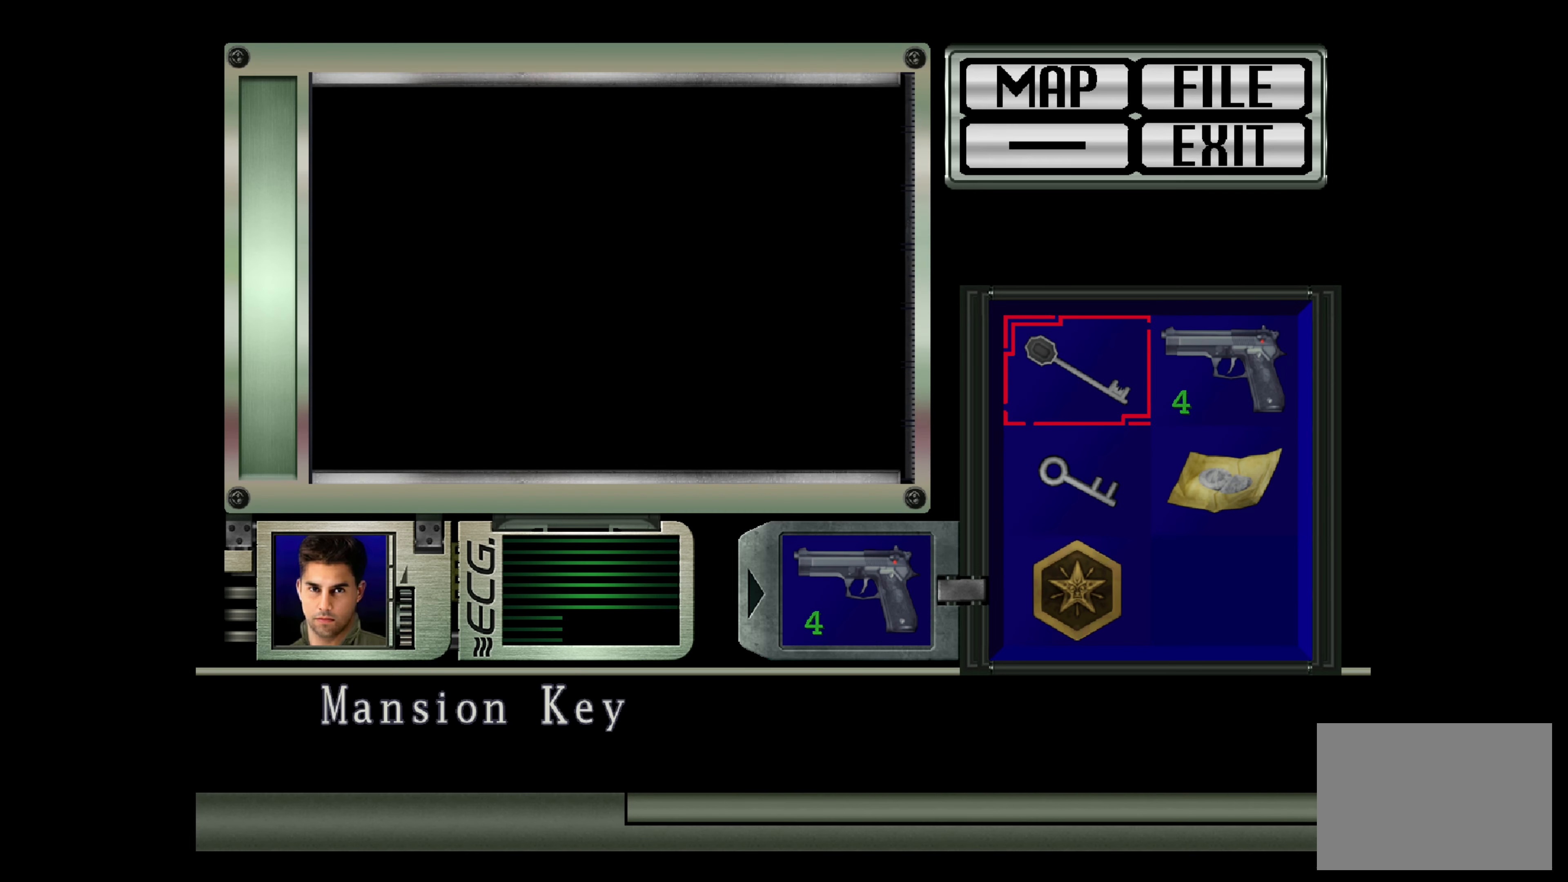
{"buttons": [], "left_stick": "center", "right_stick": "center", "events": []}
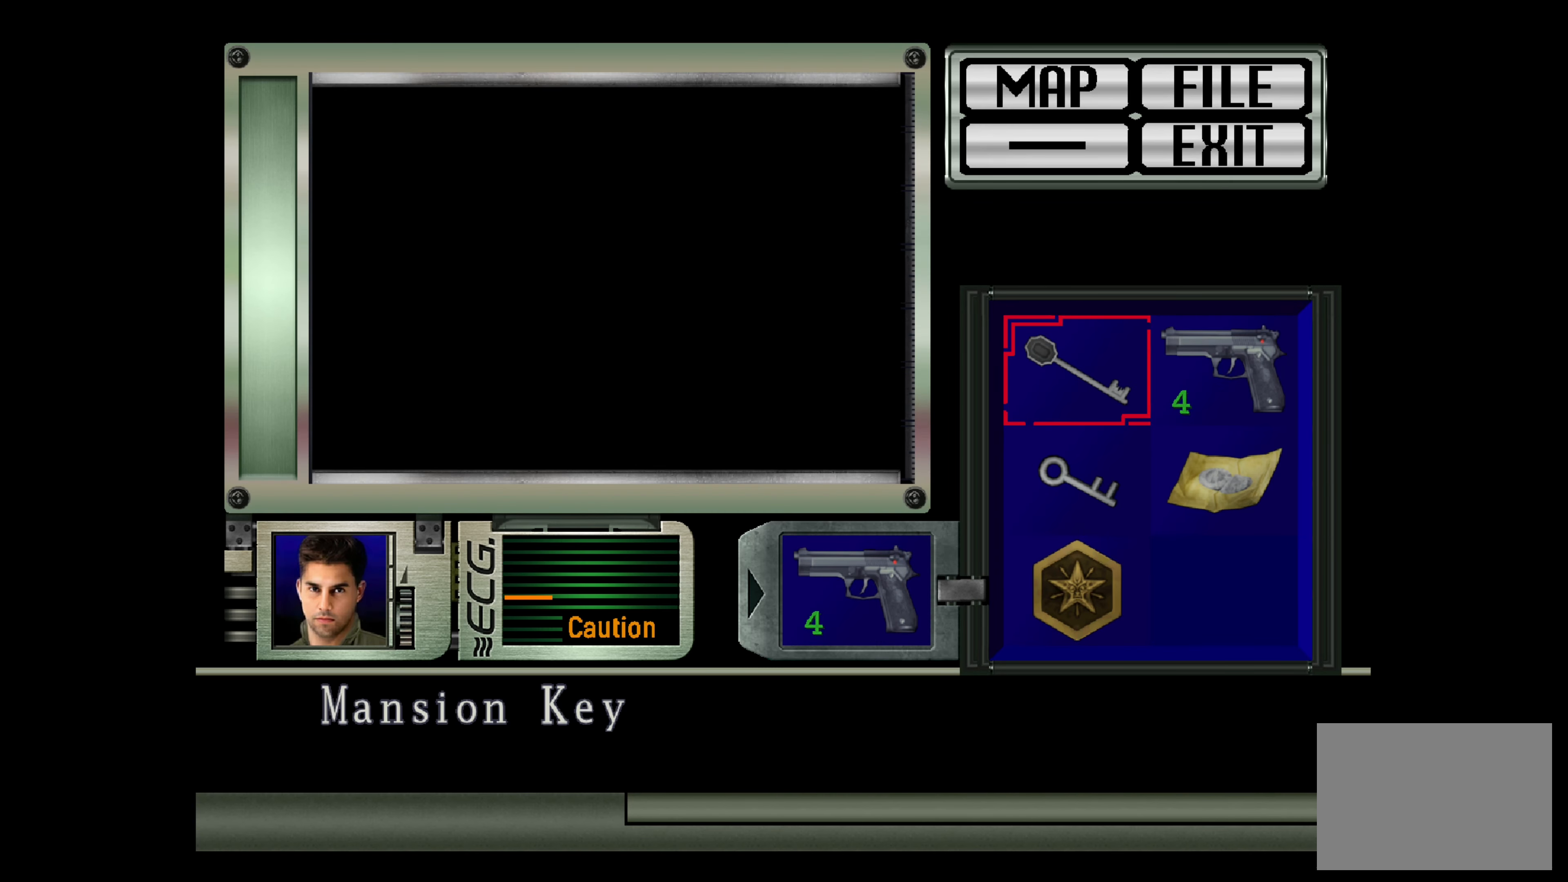
{"buttons": ["CROSS"], "left_stick": "center", "right_stick": "center", "events": [[50, "DPAD_DOWN", "down"], [100, "DPAD_DOWN", "up"], [183, "DPAD_DOWN", "down"], [267, "DPAD_DOWN", "up"], [400, "CROSS", "down"]]}
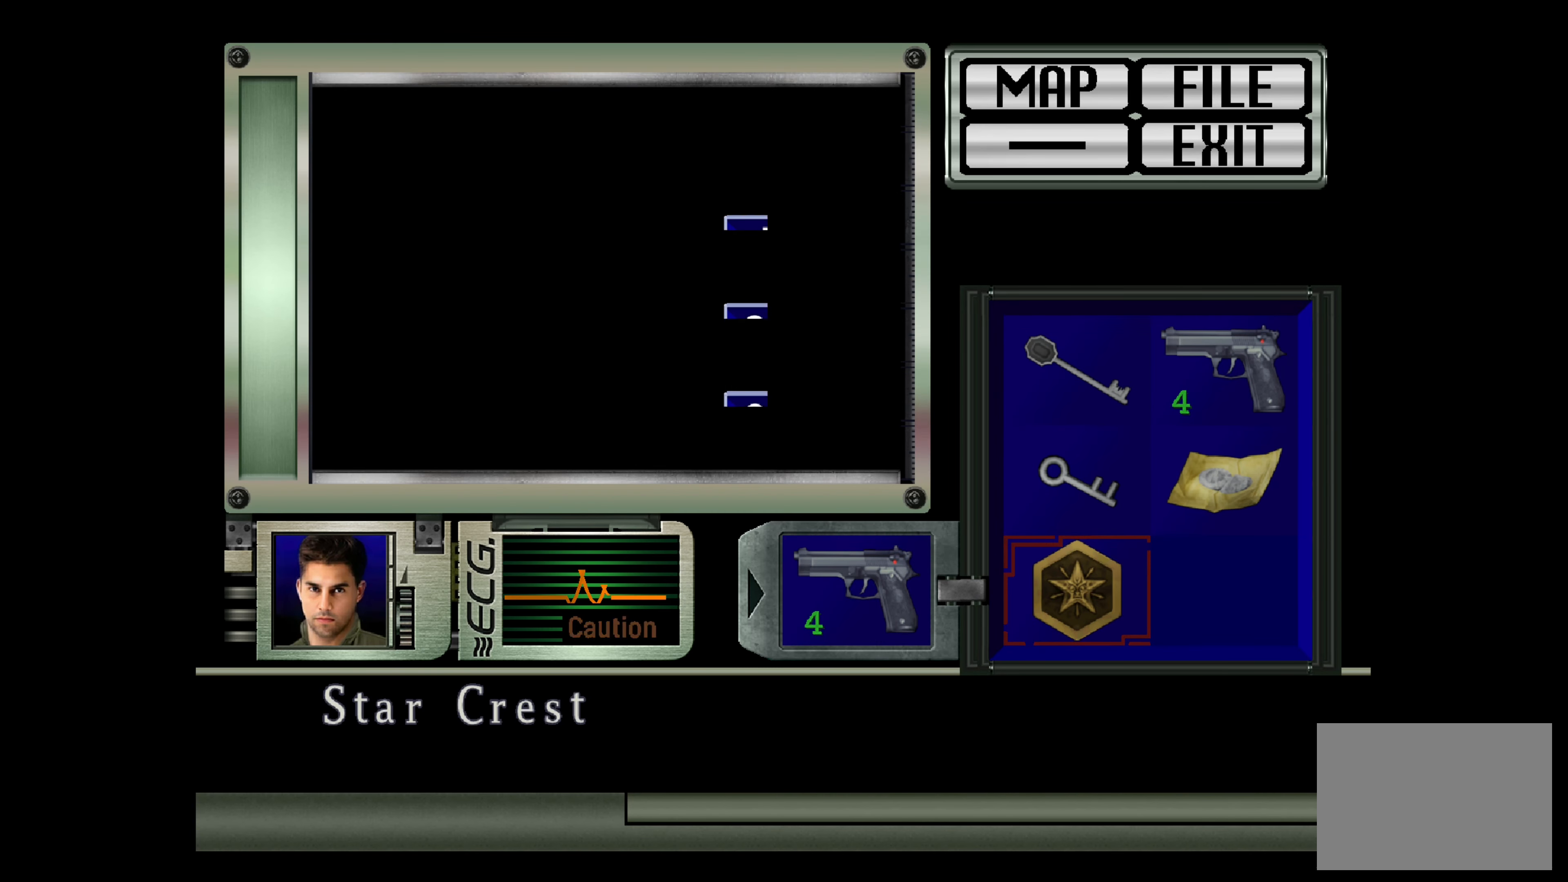
{"buttons": [], "left_stick": "center", "right_stick": "center", "events": [[33, "CROSS", "up"]]}
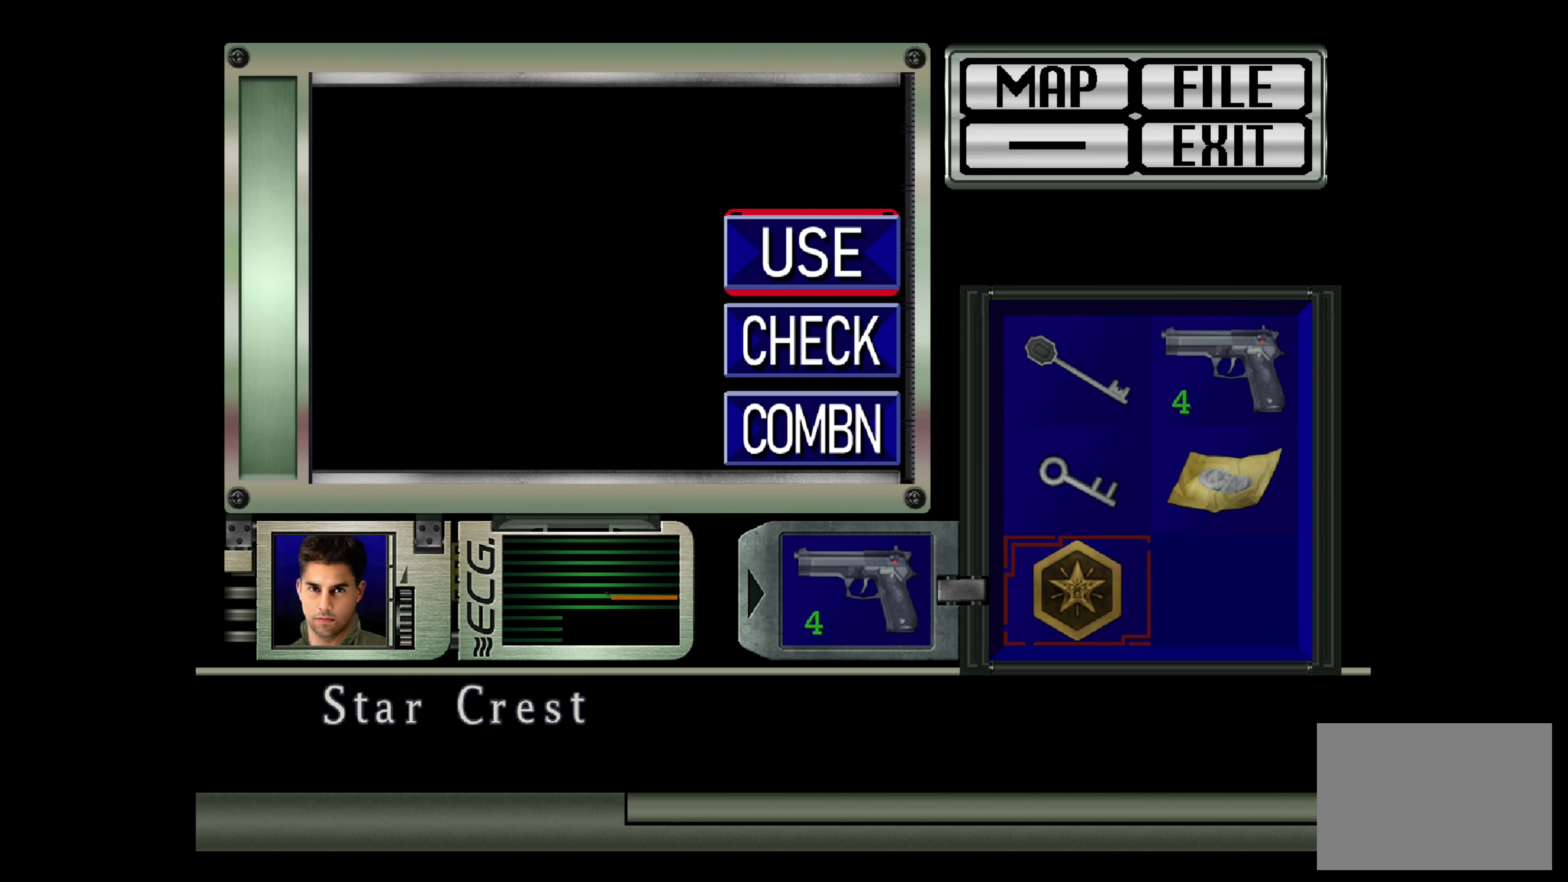
{"buttons": [], "left_stick": "center", "right_stick": "center", "events": [[317, "CROSS", "down"], [433, "CROSS", "up"]]}
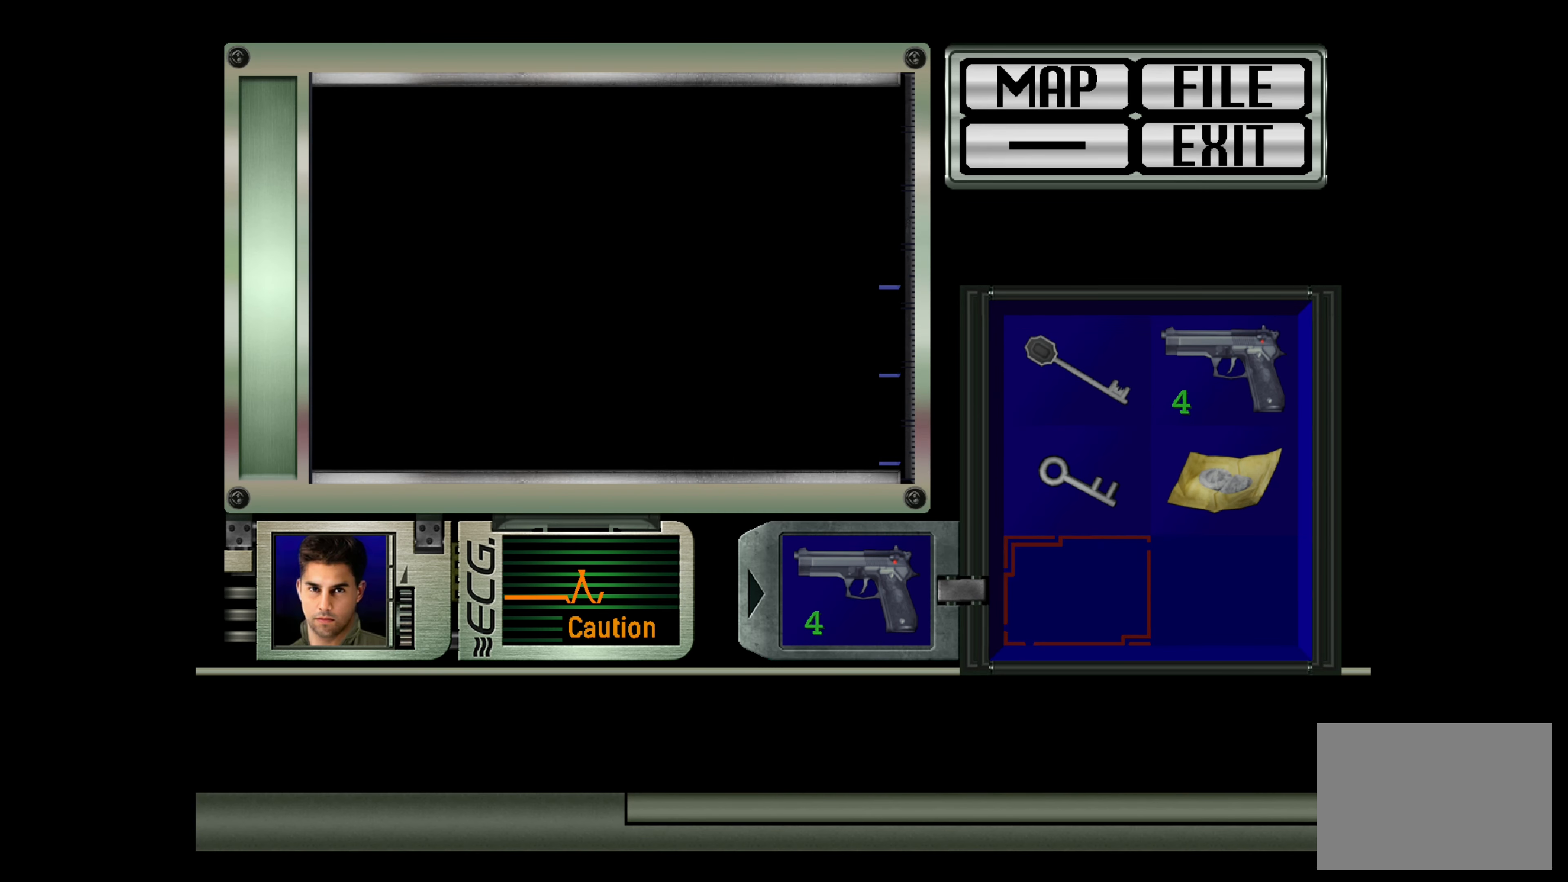
{"buttons": [], "left_stick": "center", "right_stick": "center", "events": []}
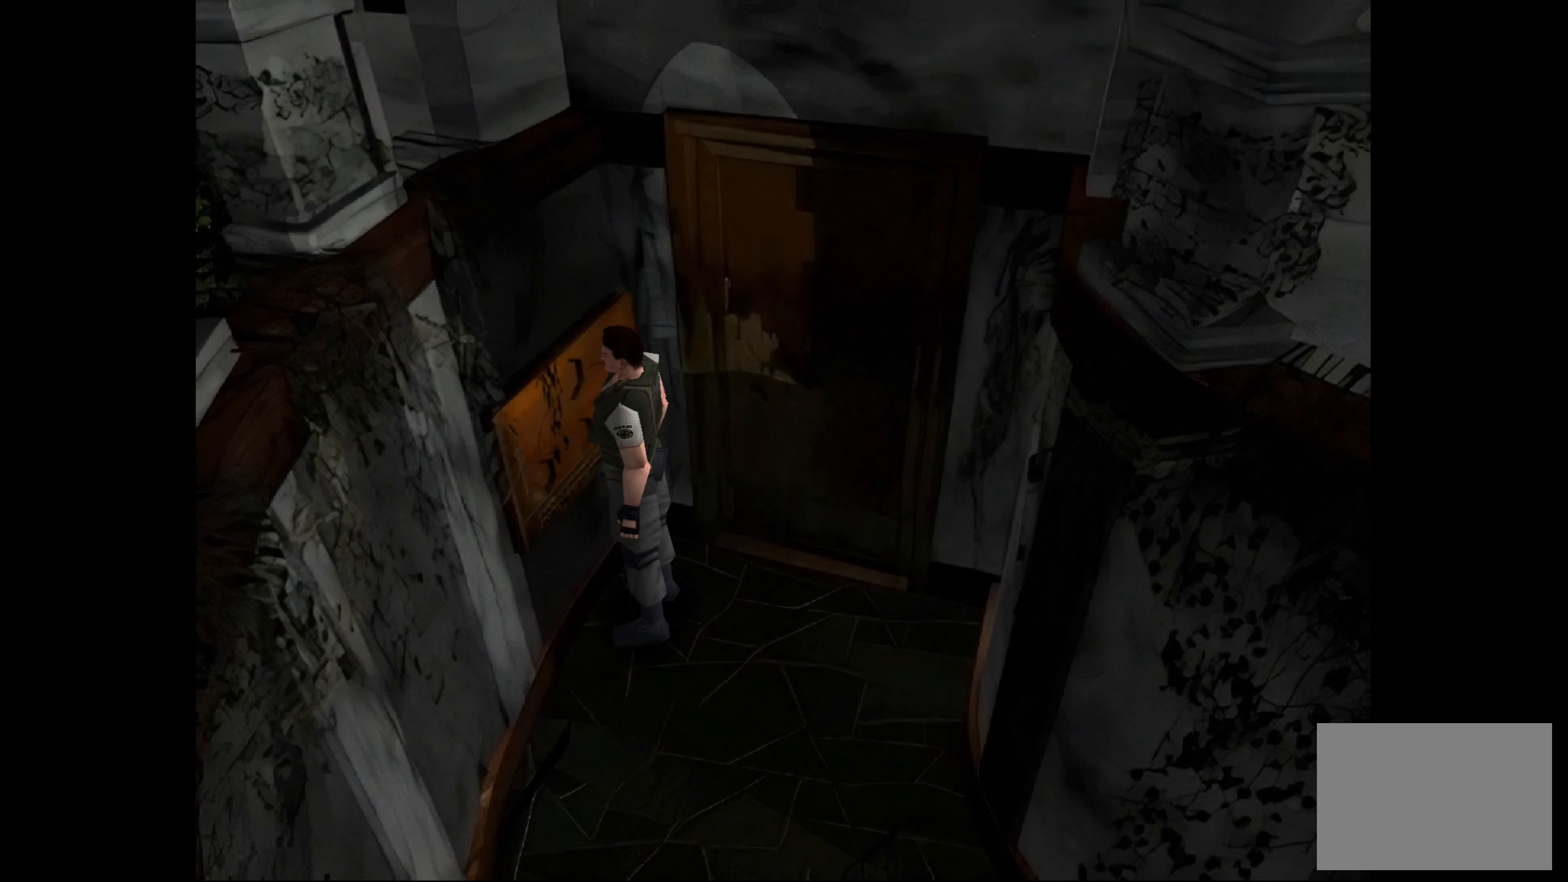
{"buttons": [], "left_stick": "center", "right_stick": "center", "events": []}
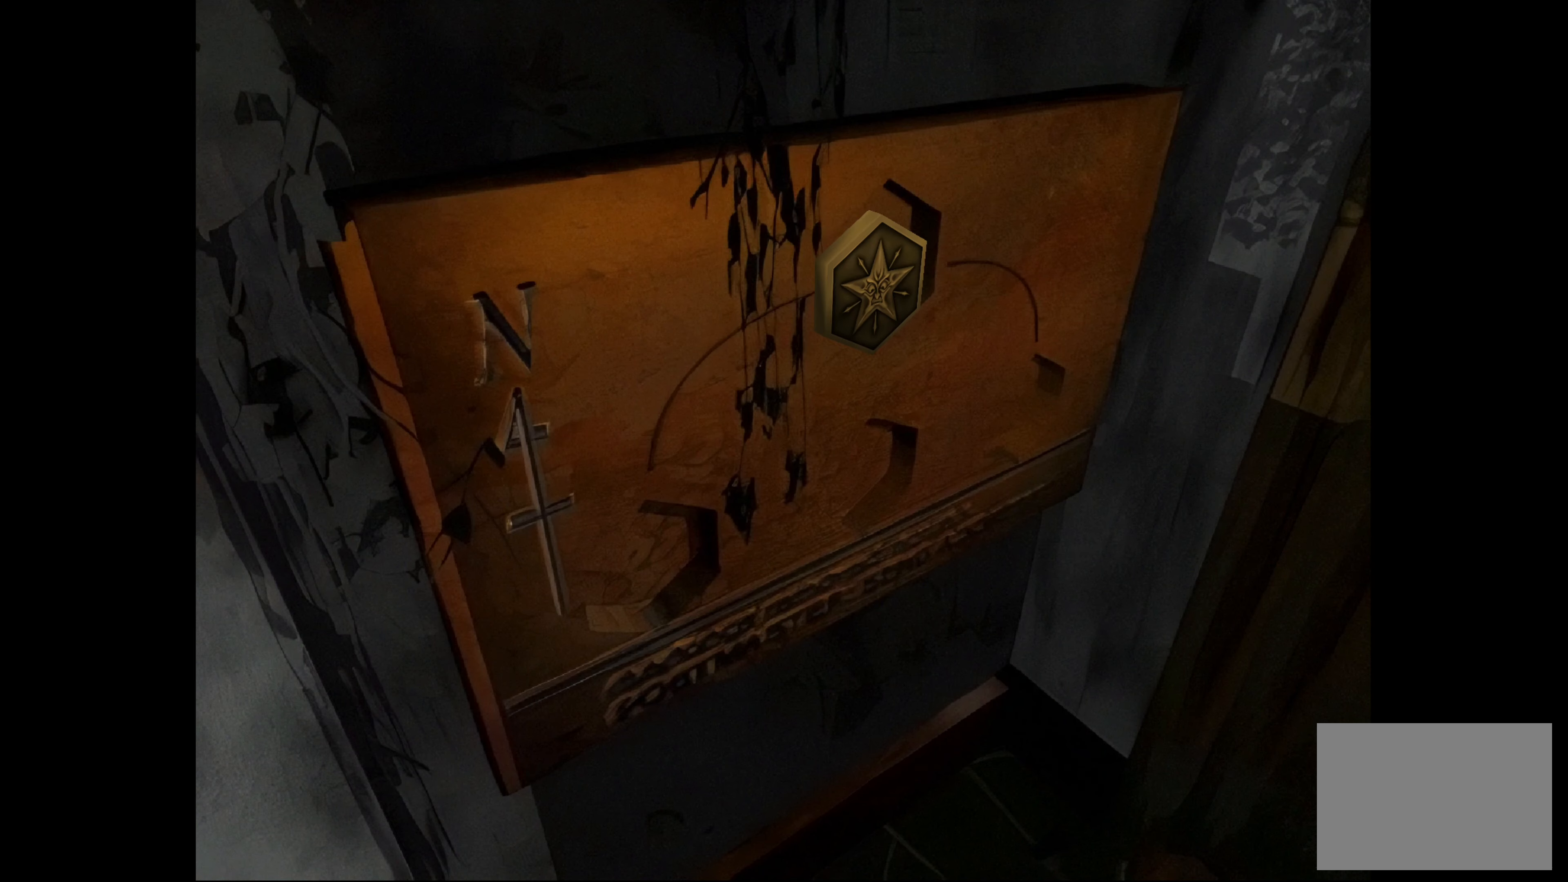
{"buttons": [], "left_stick": "center", "right_stick": "center", "events": []}
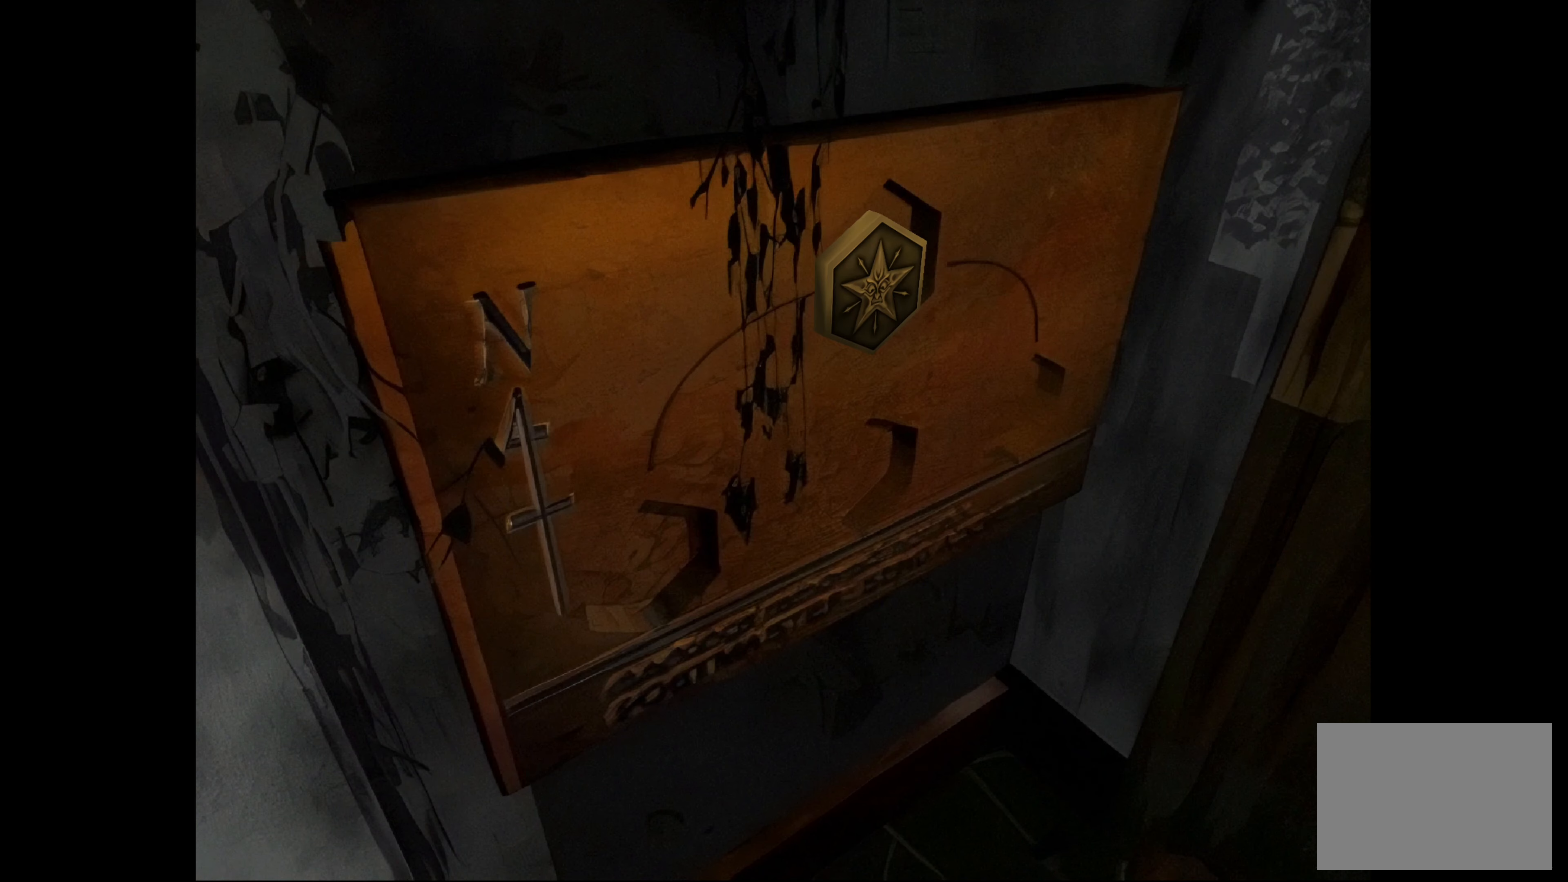
{"buttons": [], "left_stick": "center", "right_stick": "center", "events": []}
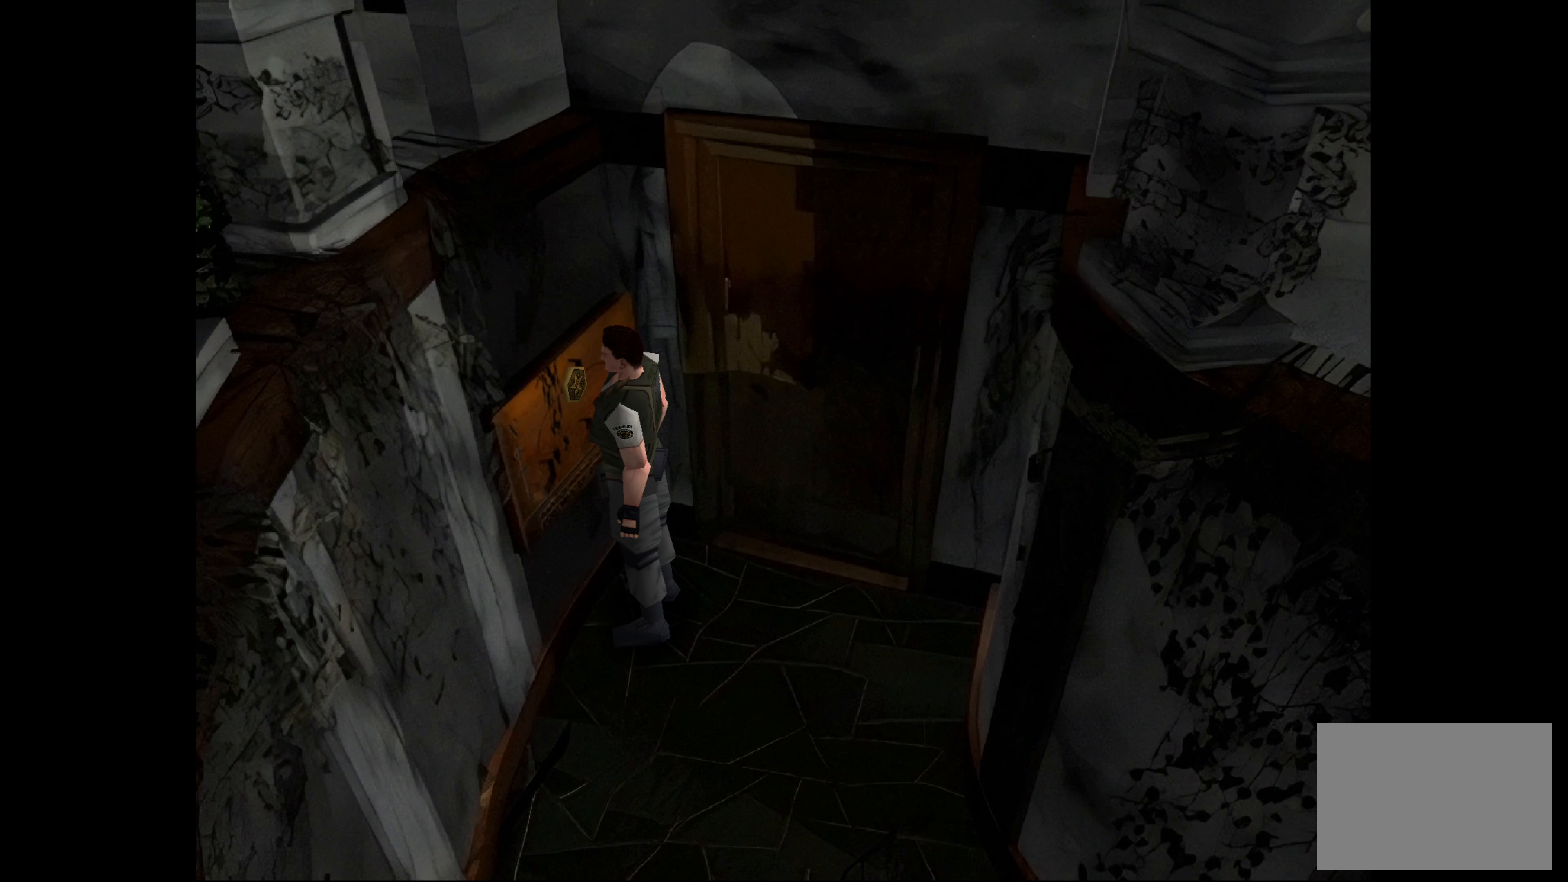
{"buttons": [], "left_stick": "center", "right_stick": "center", "events": []}
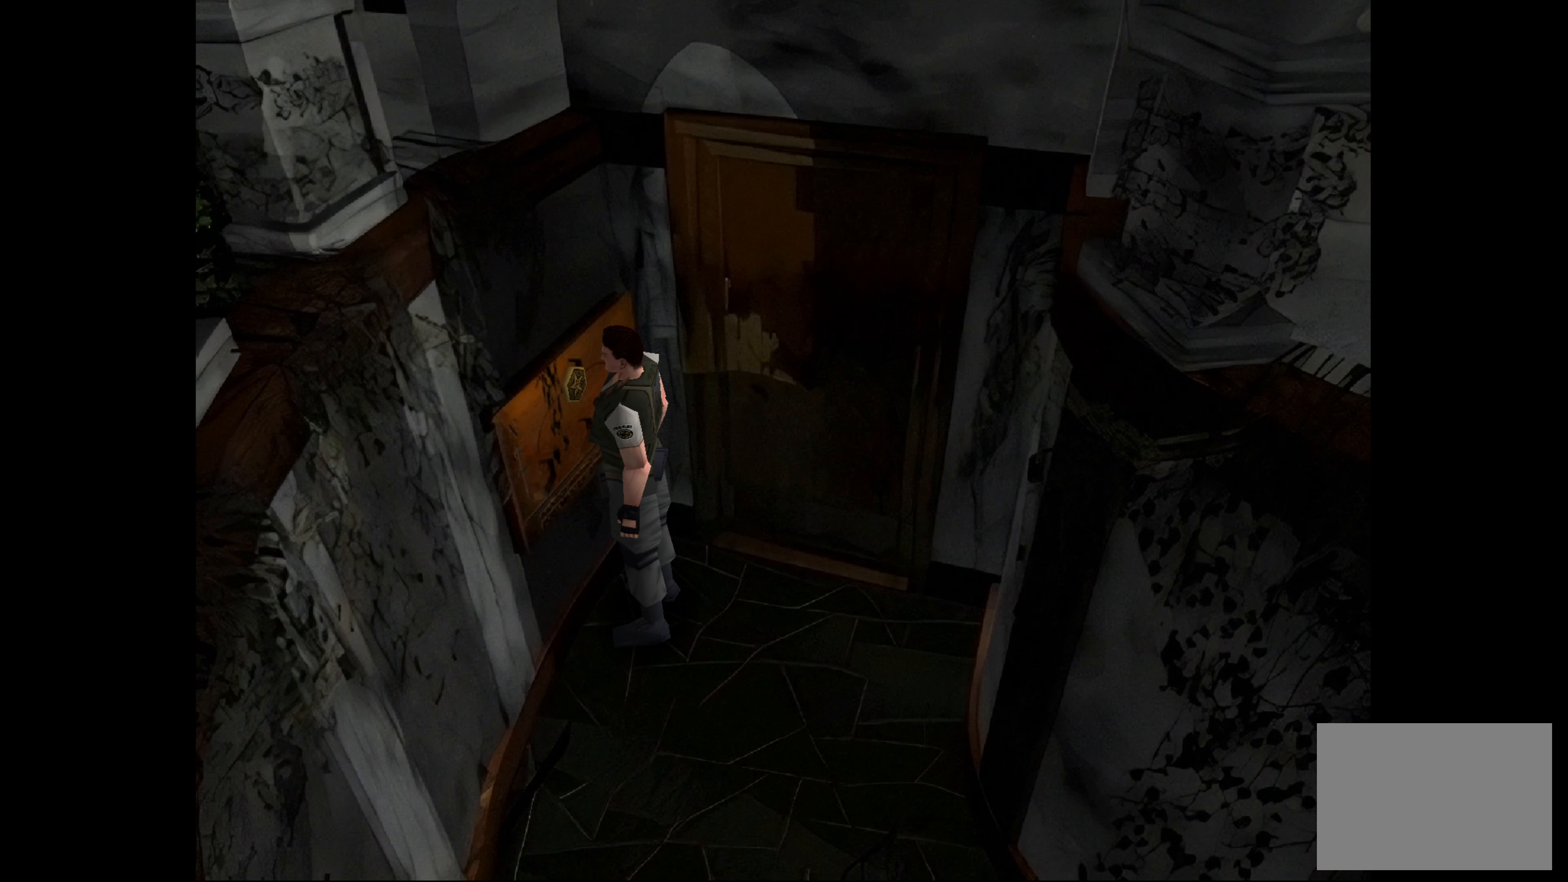
{"buttons": [], "left_stick": "center", "right_stick": "center", "events": []}
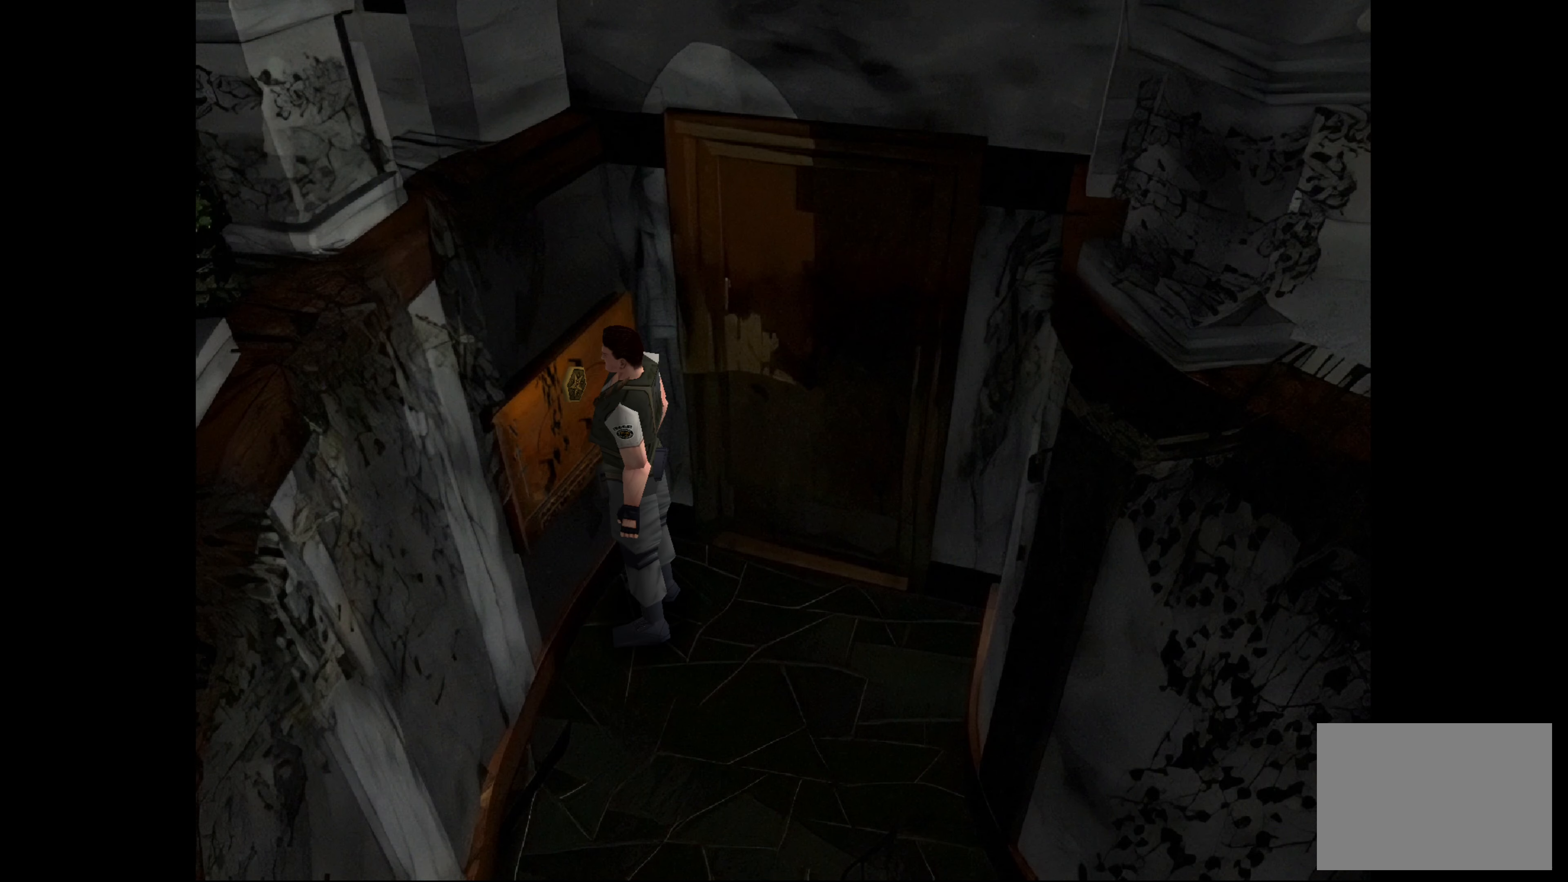
{"buttons": [], "left_stick": "center", "right_stick": "center", "events": [[50, "CROSS", "down"], [200, "CROSS", "up"]]}
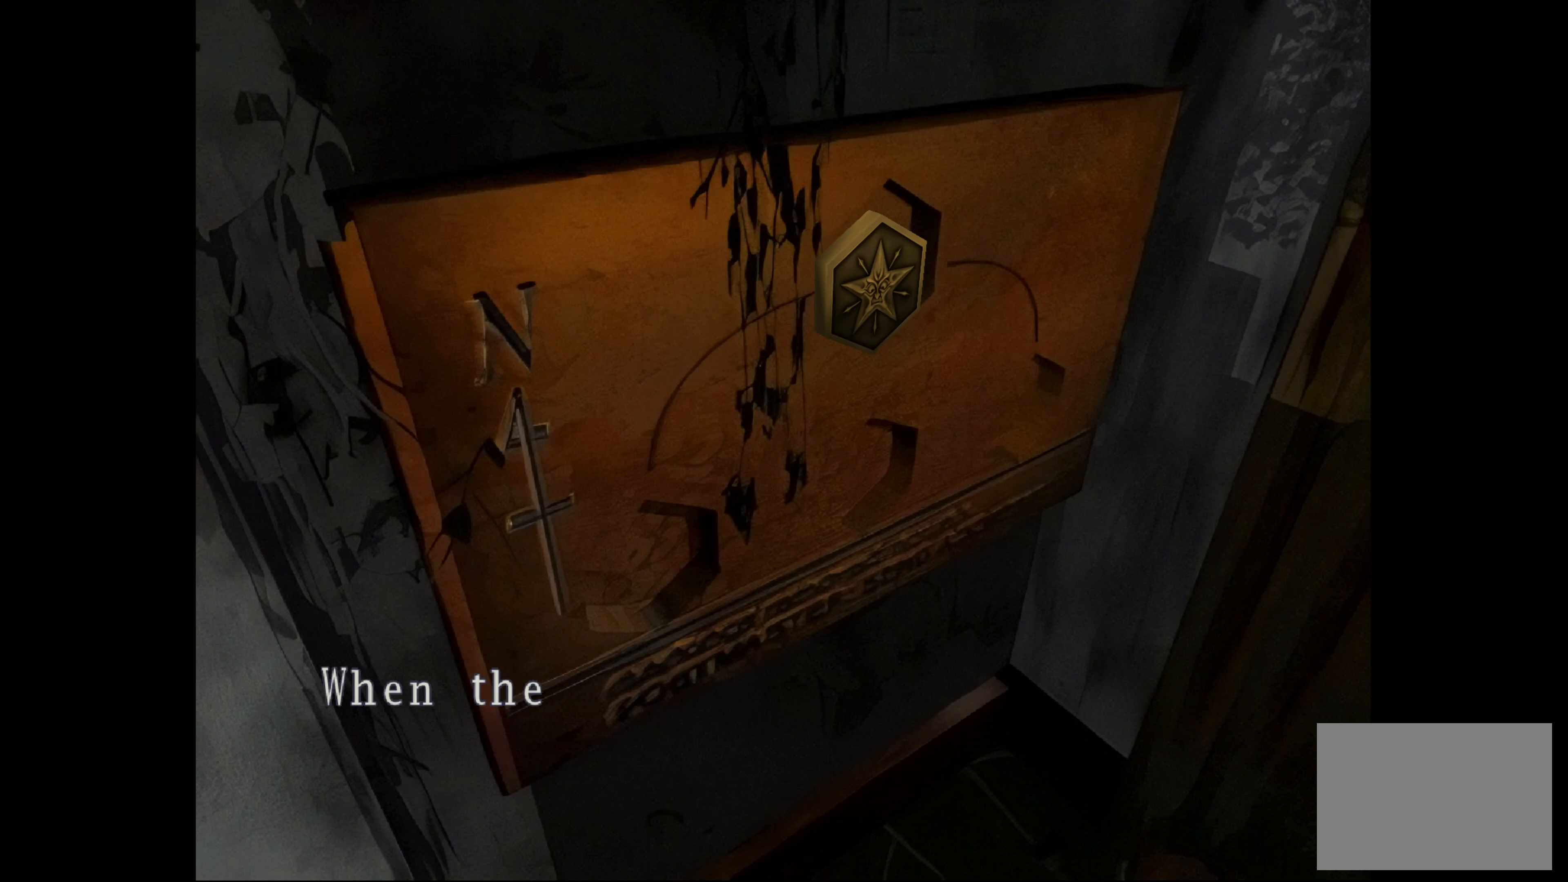
{"buttons": ["CROSS"], "left_stick": "center", "right_stick": "center", "events": [[267, "CROSS", "down"]]}
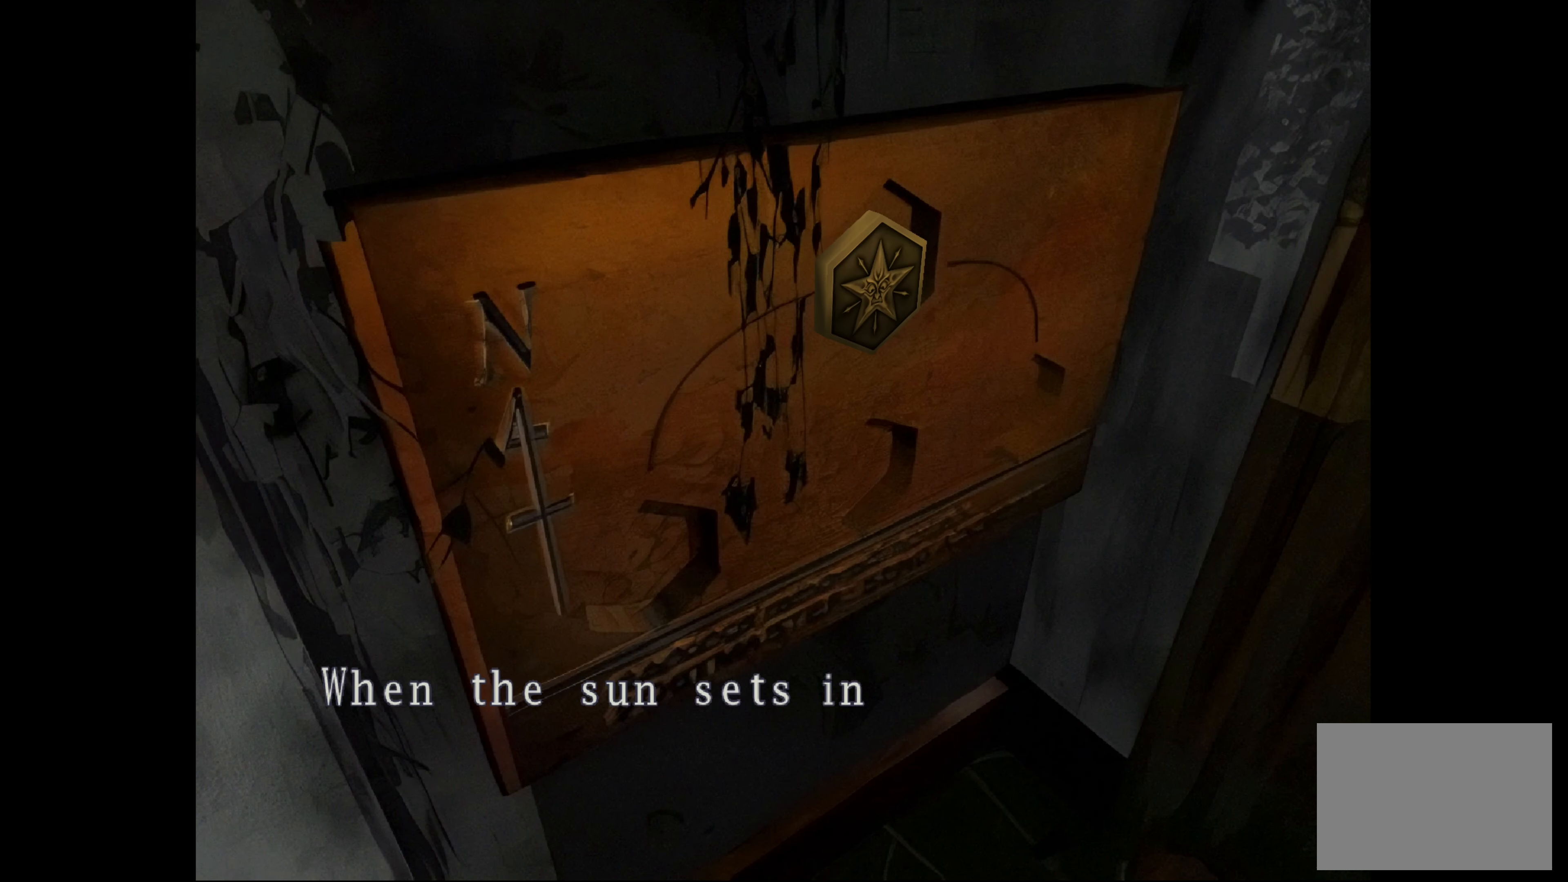
{"buttons": ["CROSS"], "left_stick": "center", "right_stick": "center", "events": []}
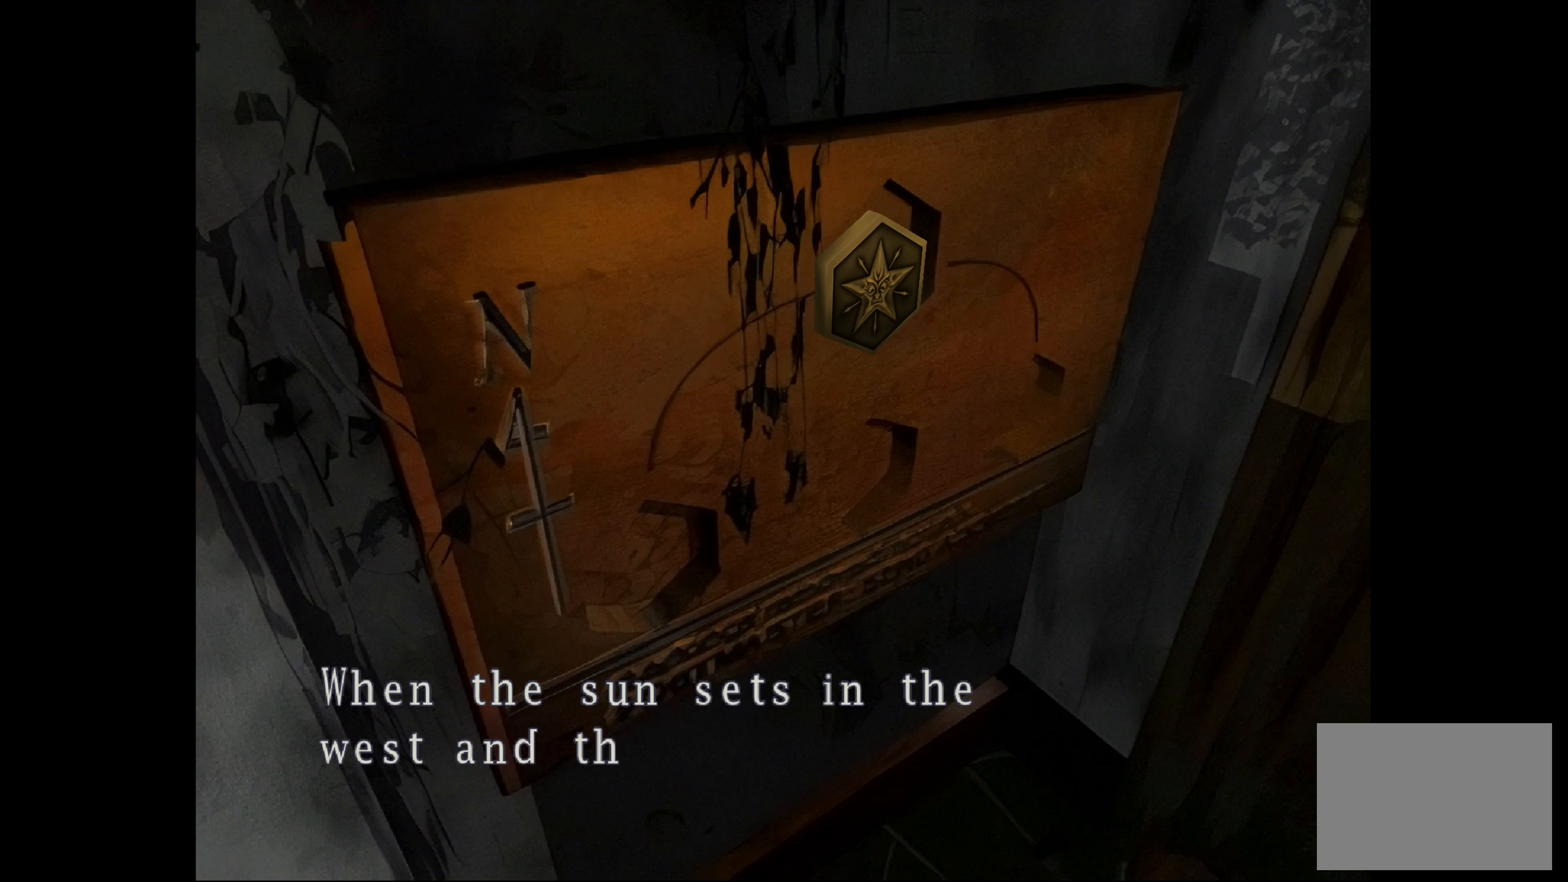
{"buttons": [], "left_stick": "center", "right_stick": "center", "events": [[350, "CROSS", "up"]]}
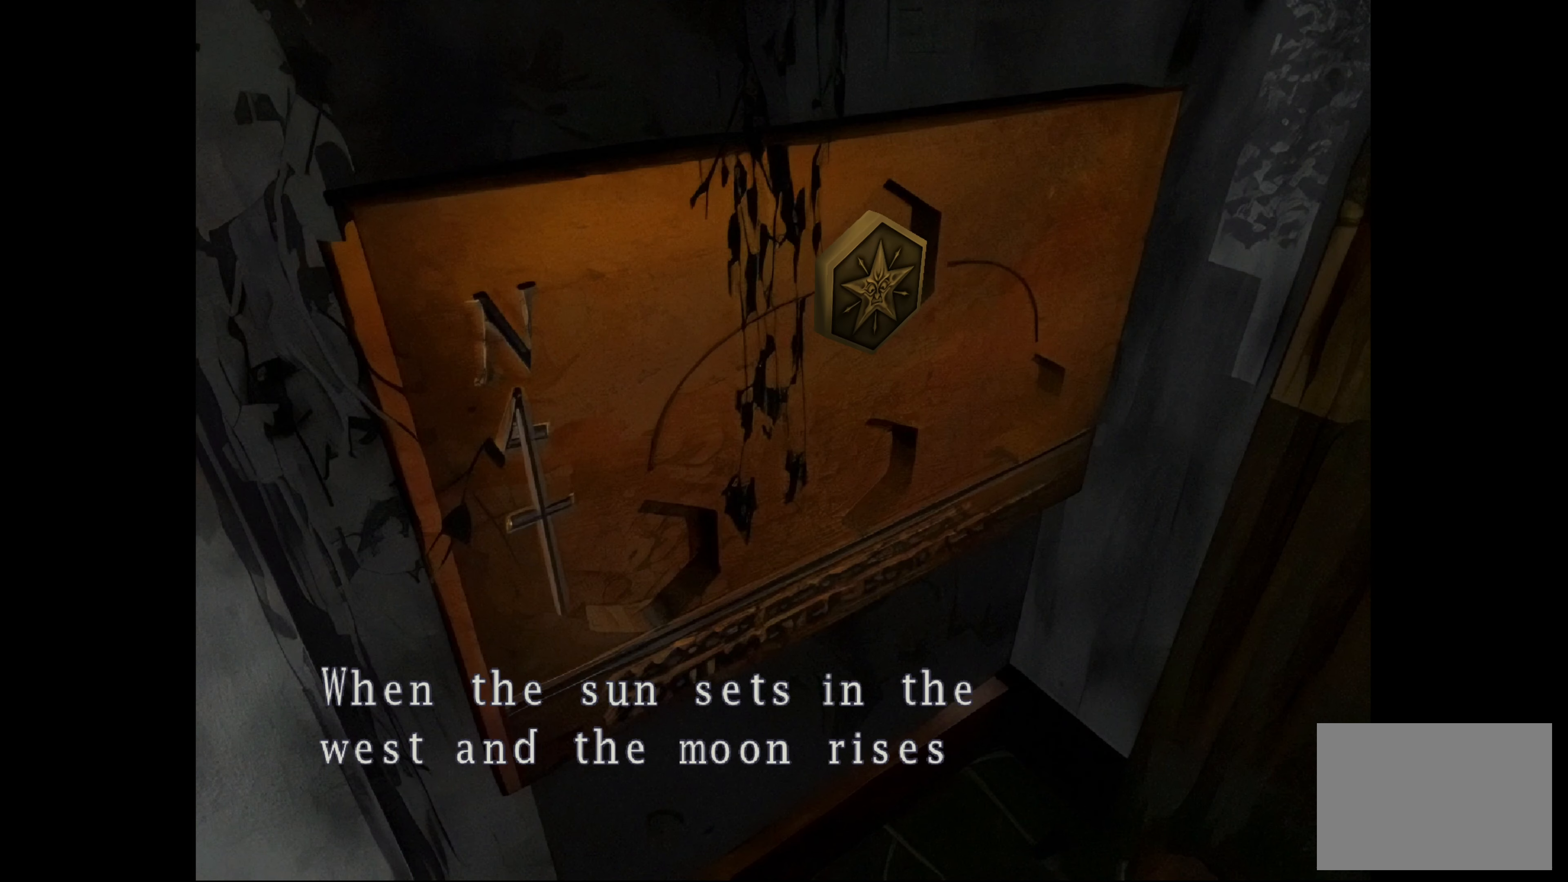
{"buttons": [], "left_stick": "center", "right_stick": "center", "events": [[34, "CROSS", "down"], [433, "CROSS", "up"]]}
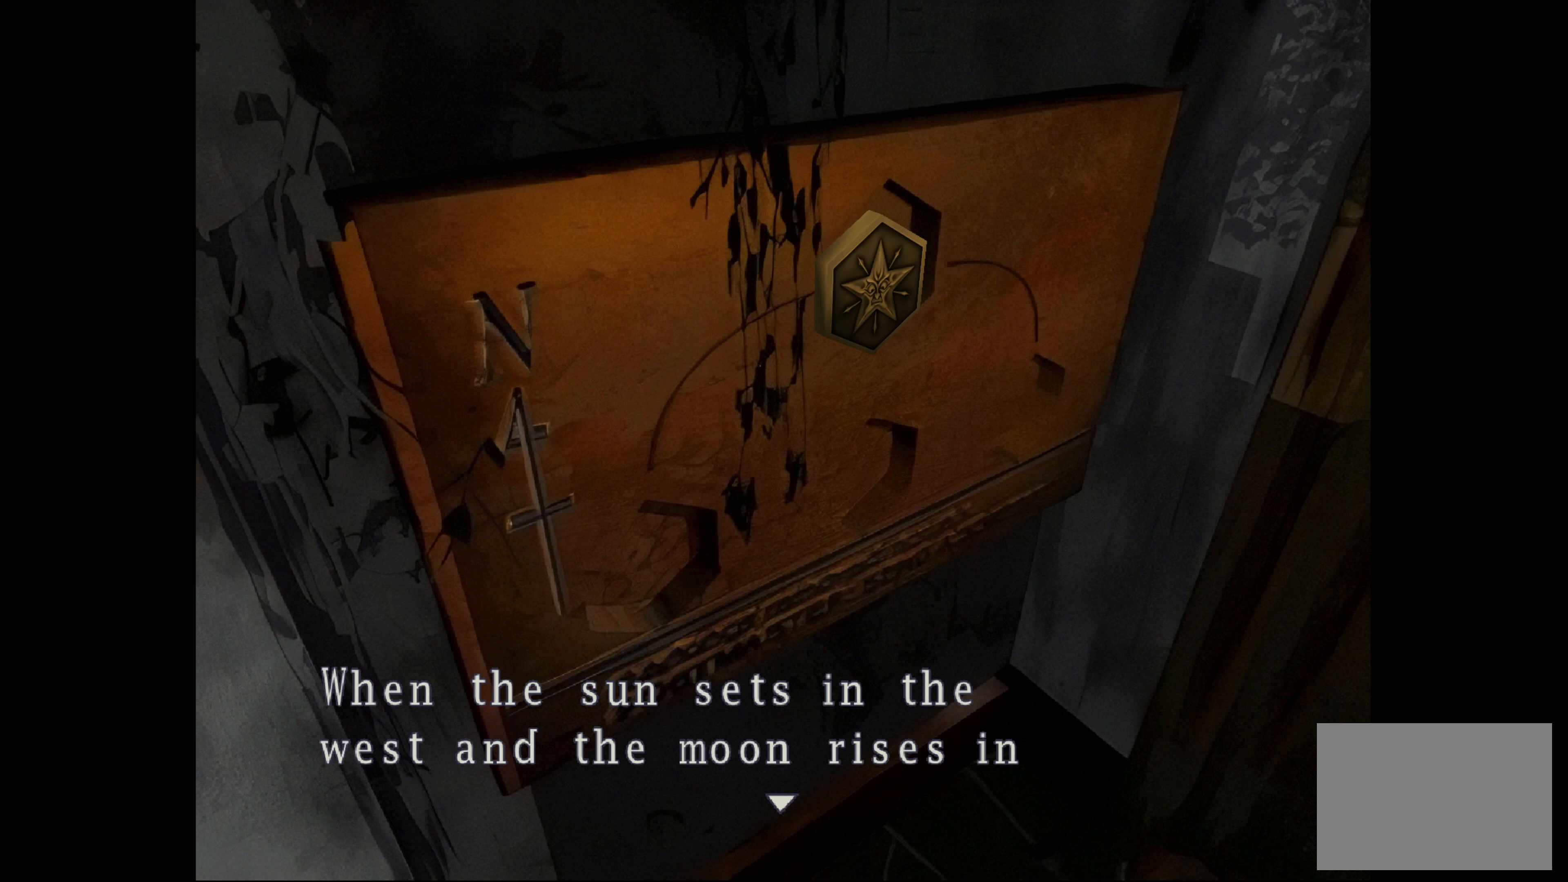
{"buttons": ["CROSS"], "left_stick": "center", "right_stick": "center", "events": [[66, "CROSS", "down"], [283, "CROSS", "up"], [483, "CROSS", "down"]]}
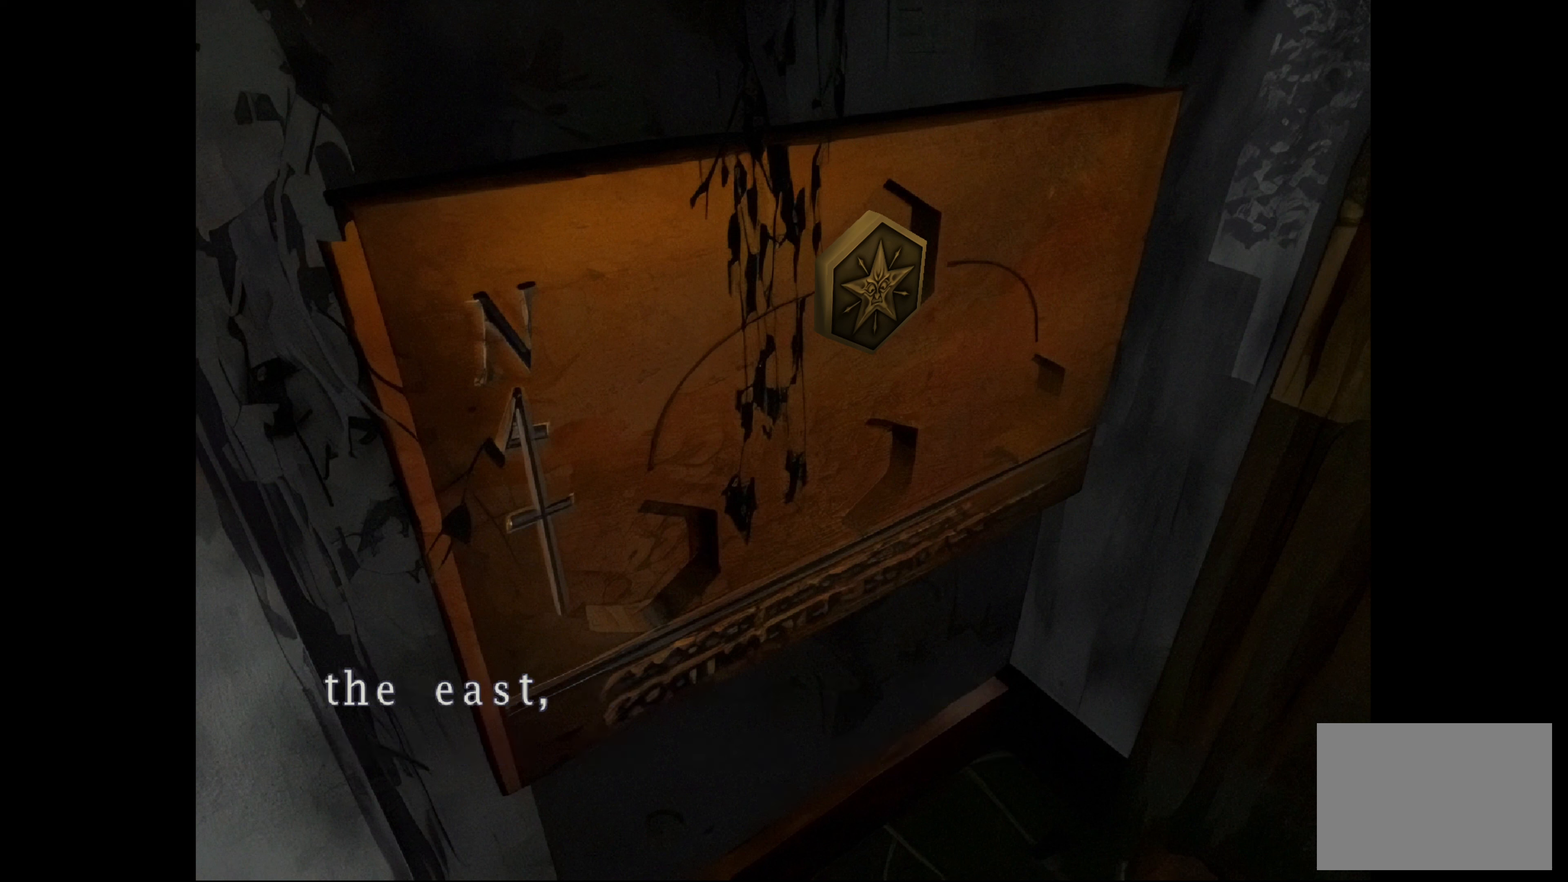
{"buttons": ["CROSS"], "left_stick": "center", "right_stick": "center", "events": []}
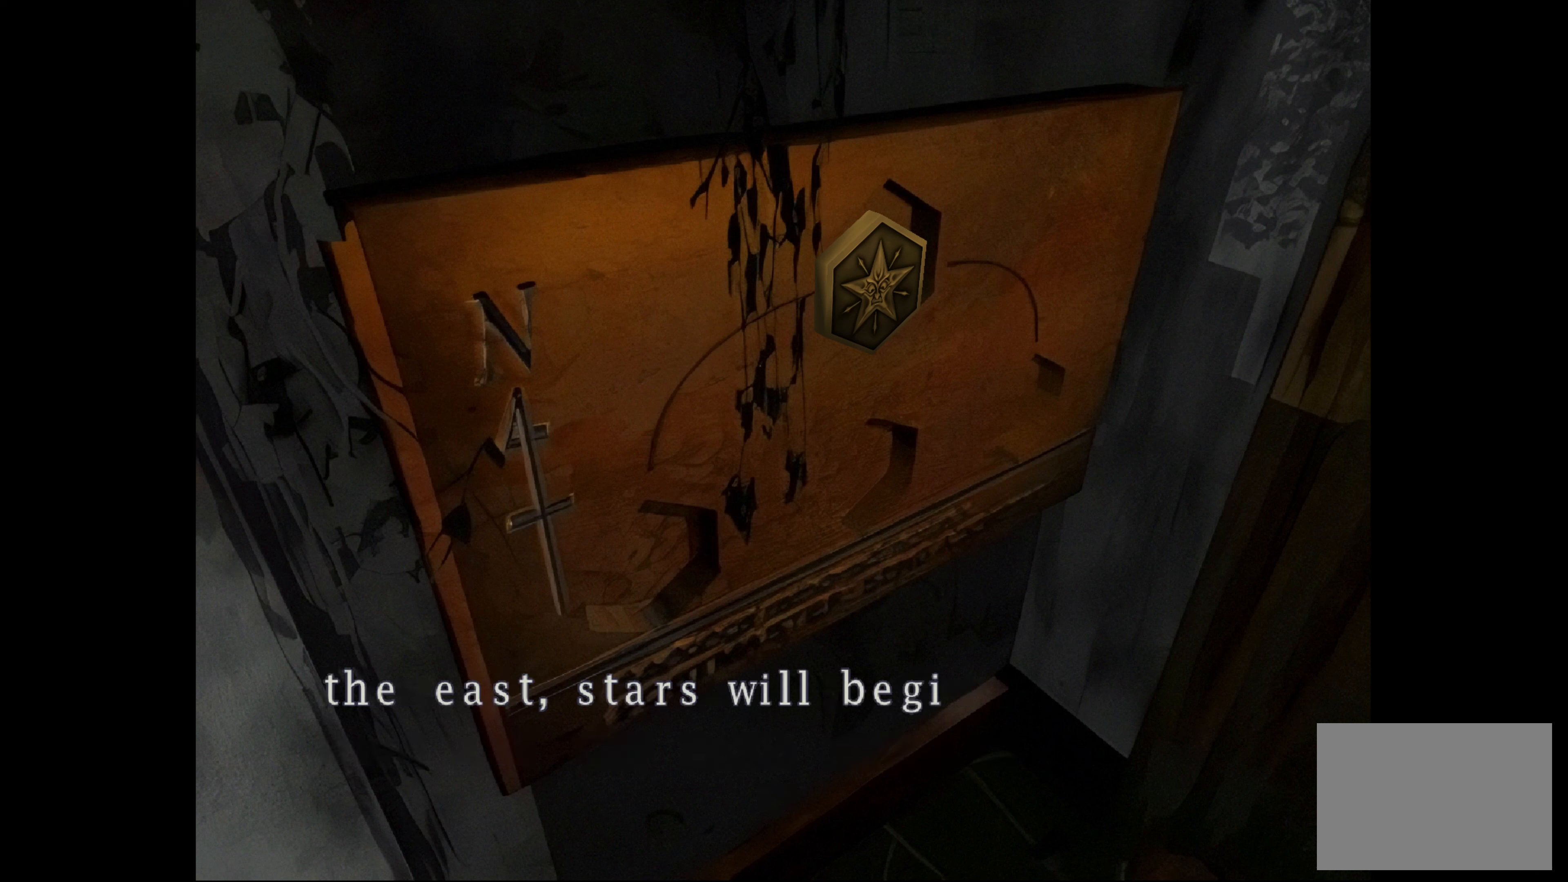
{"buttons": ["CROSS"], "left_stick": "center", "right_stick": "center", "events": []}
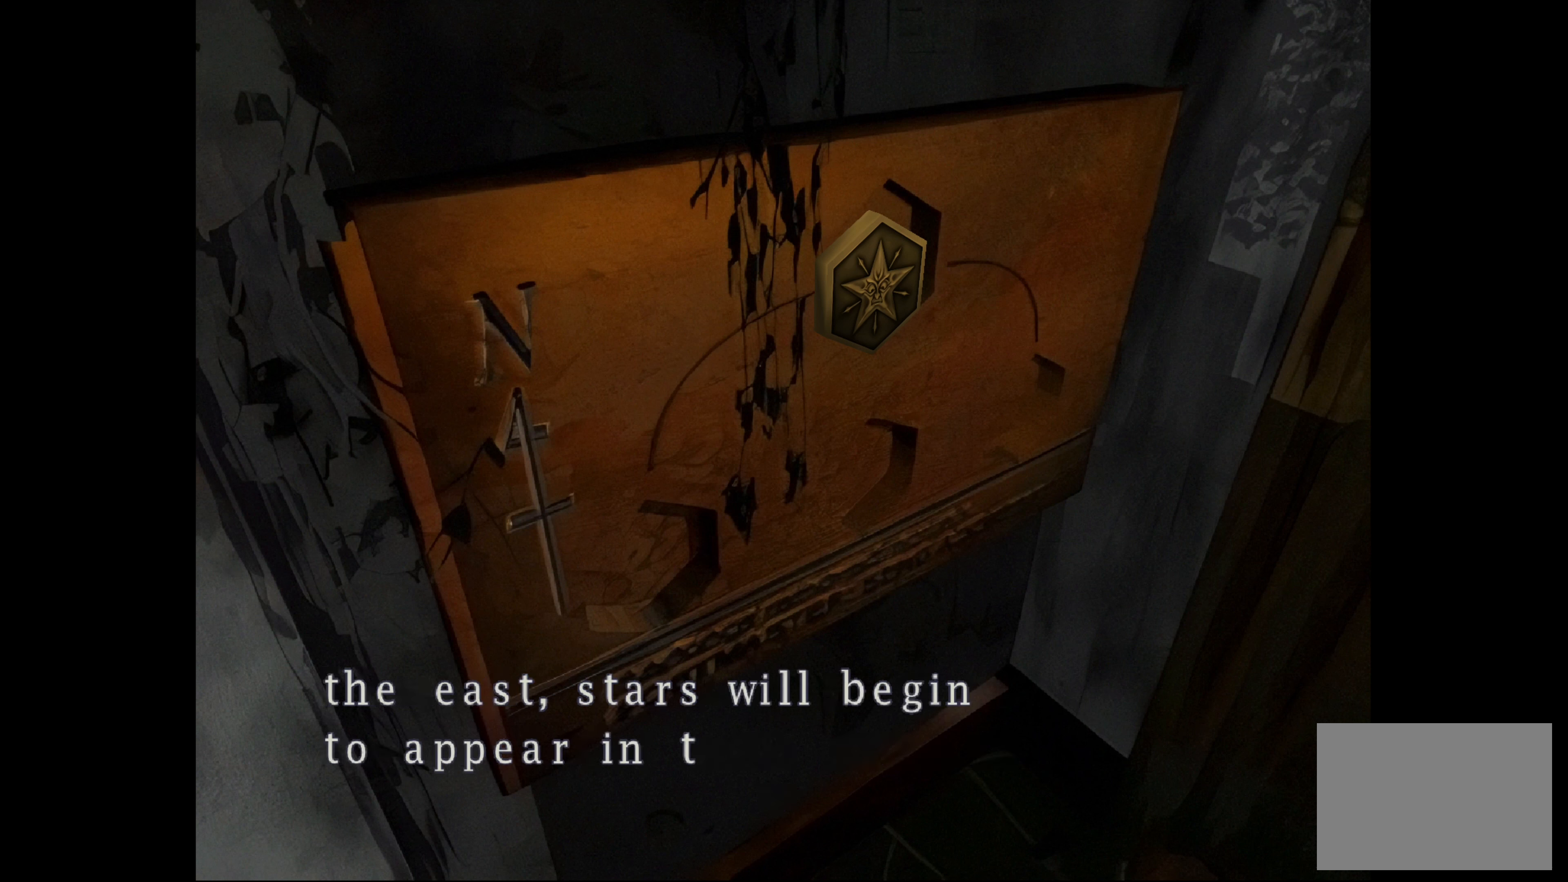
{"buttons": ["CROSS"], "left_stick": "center", "right_stick": "center", "events": []}
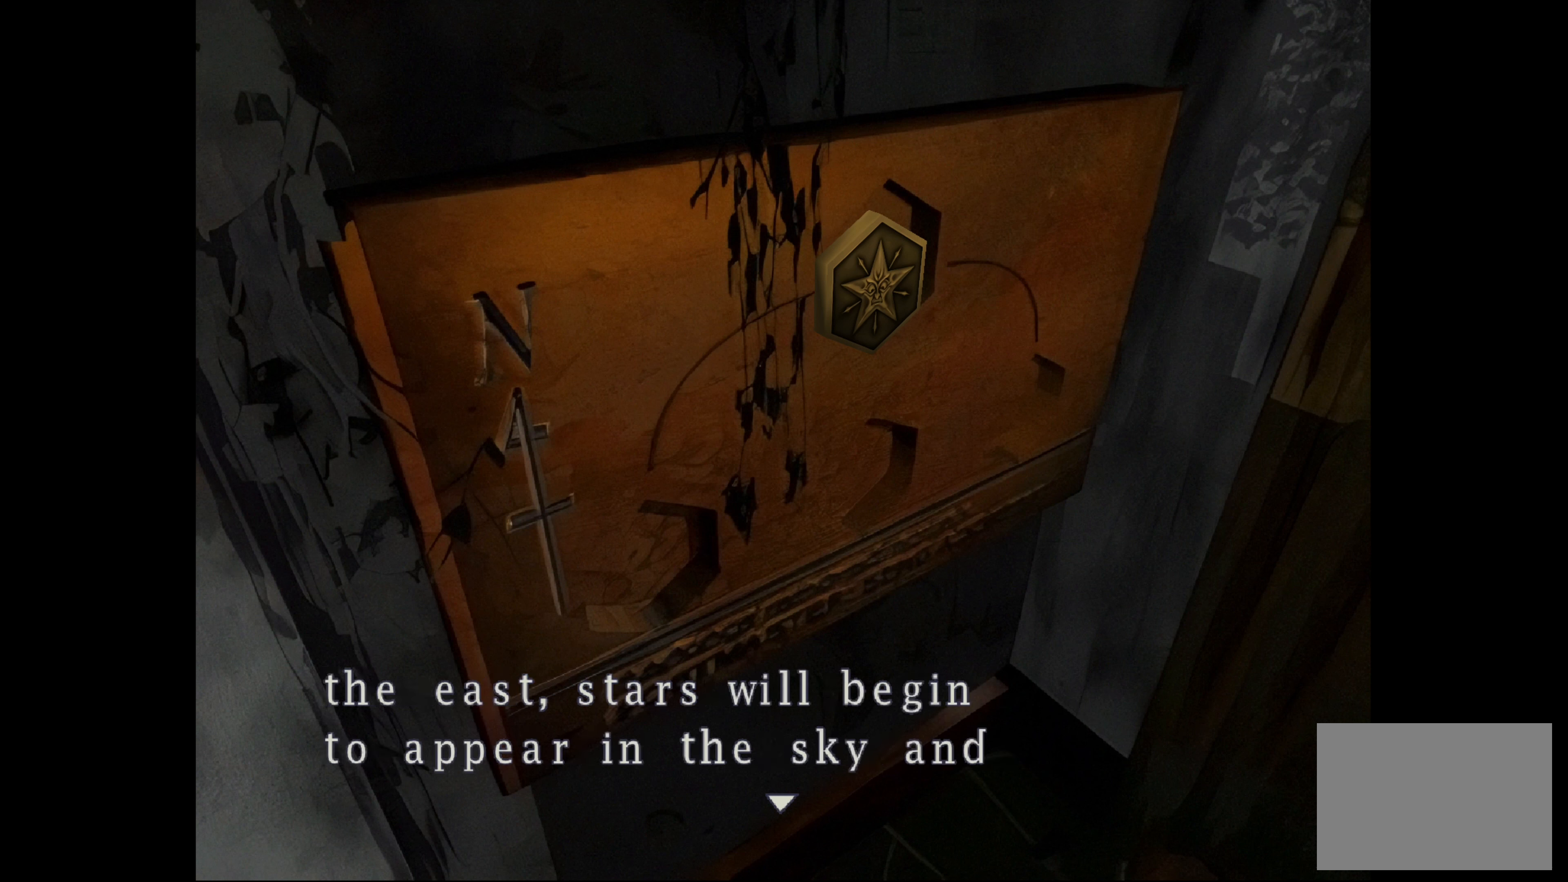
{"buttons": ["CROSS"], "left_stick": "center", "right_stick": "center", "events": [[183, "CROSS", "up"], [283, "CROSS", "down"]]}
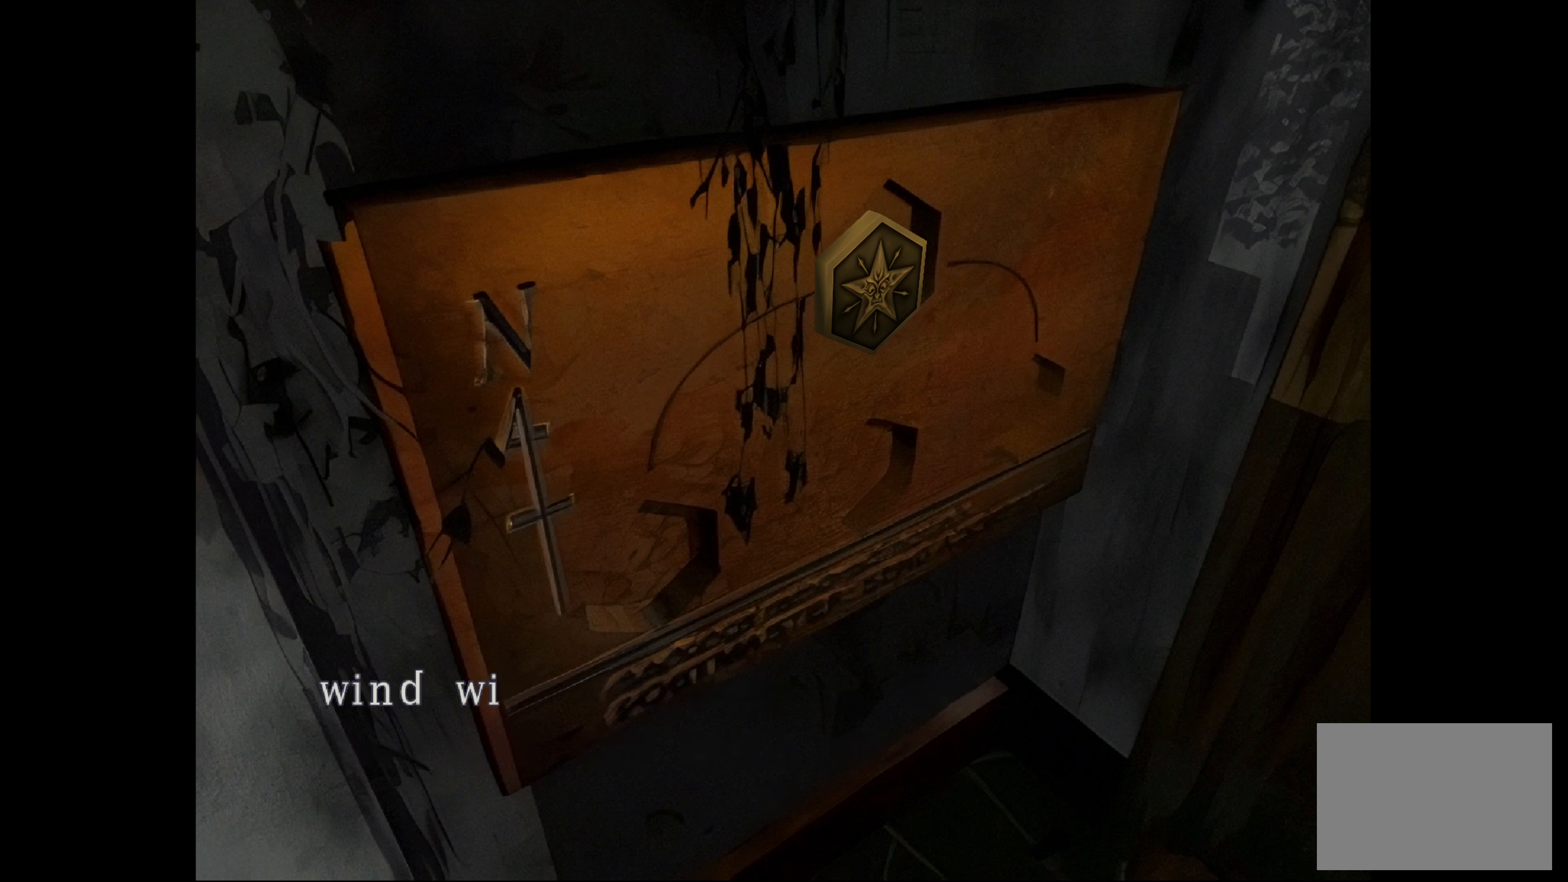
{"buttons": ["CROSS"], "left_stick": "center", "right_stick": "center", "events": []}
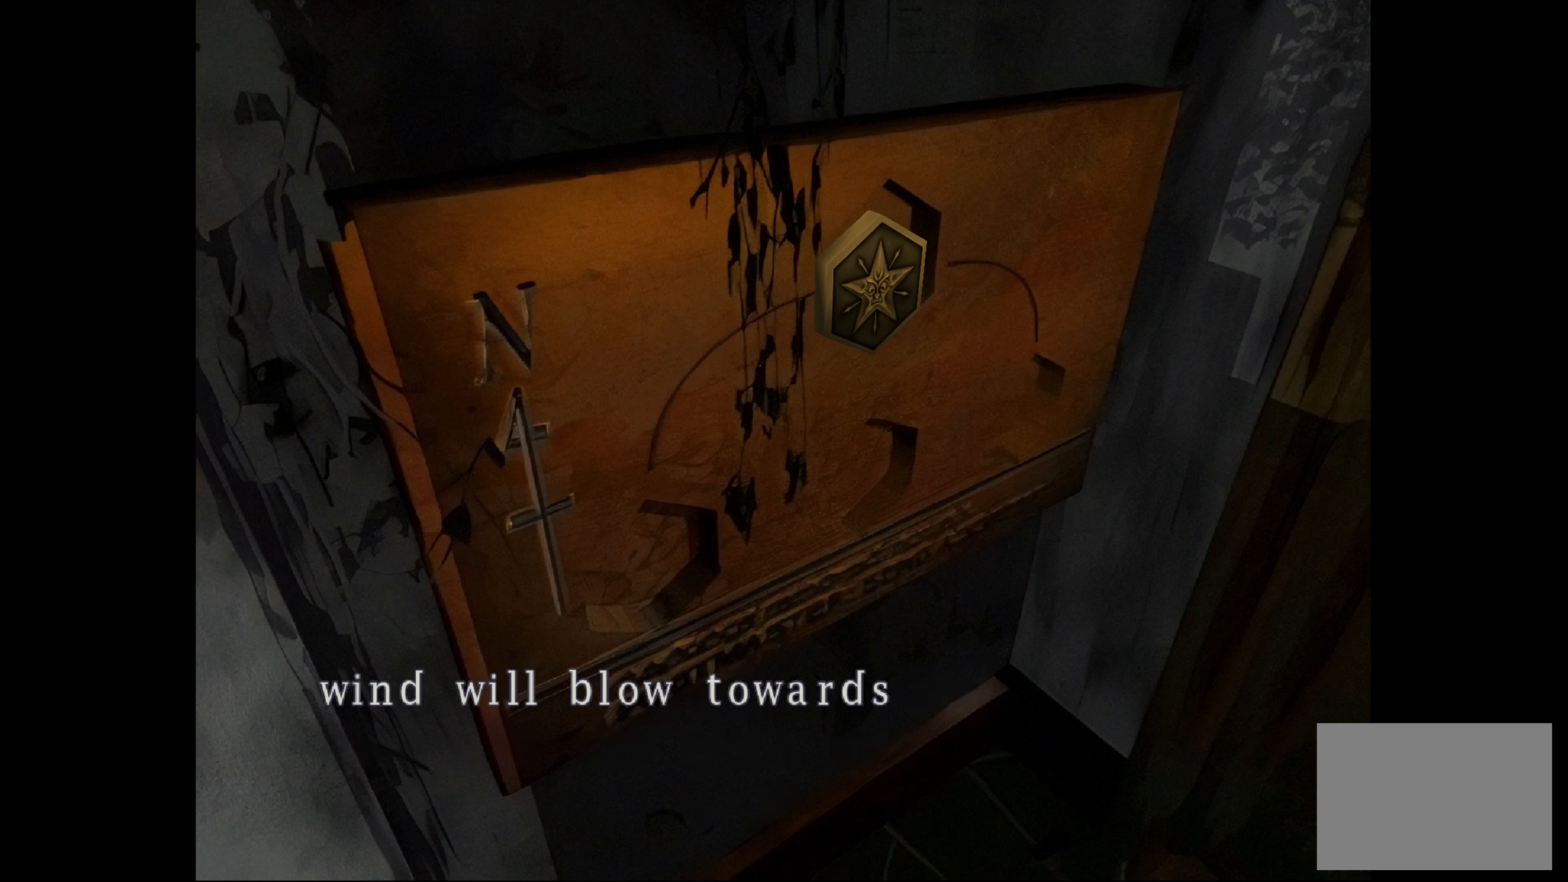
{"buttons": ["CROSS"], "left_stick": "center", "right_stick": "center", "events": []}
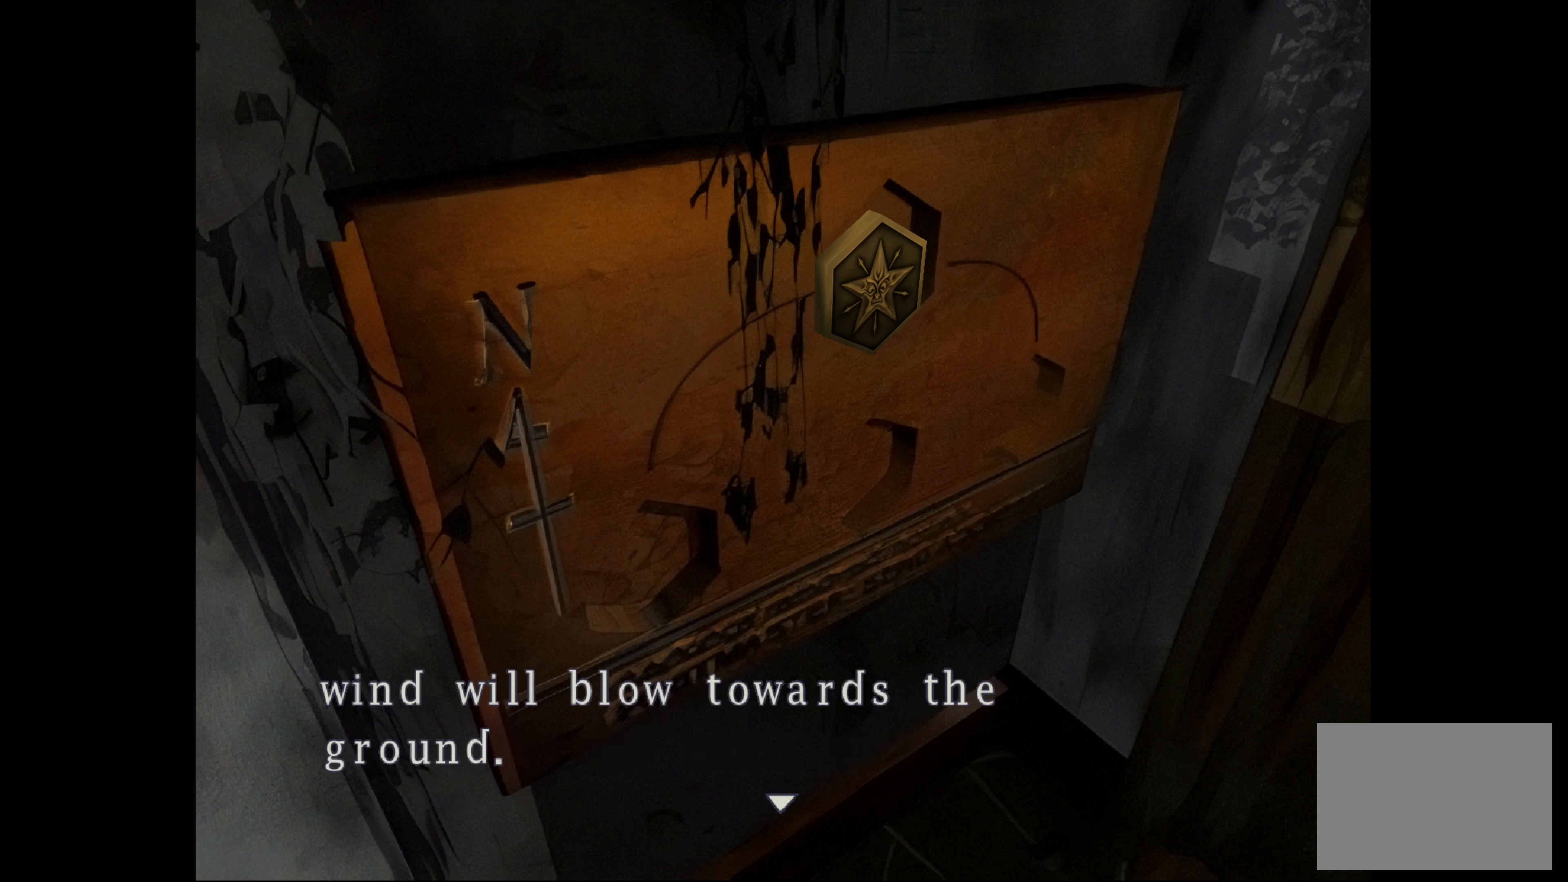
{"buttons": ["CROSS"], "left_stick": "center", "right_stick": "center", "events": [[216, "CROSS", "up"], [350, "CROSS", "down"]]}
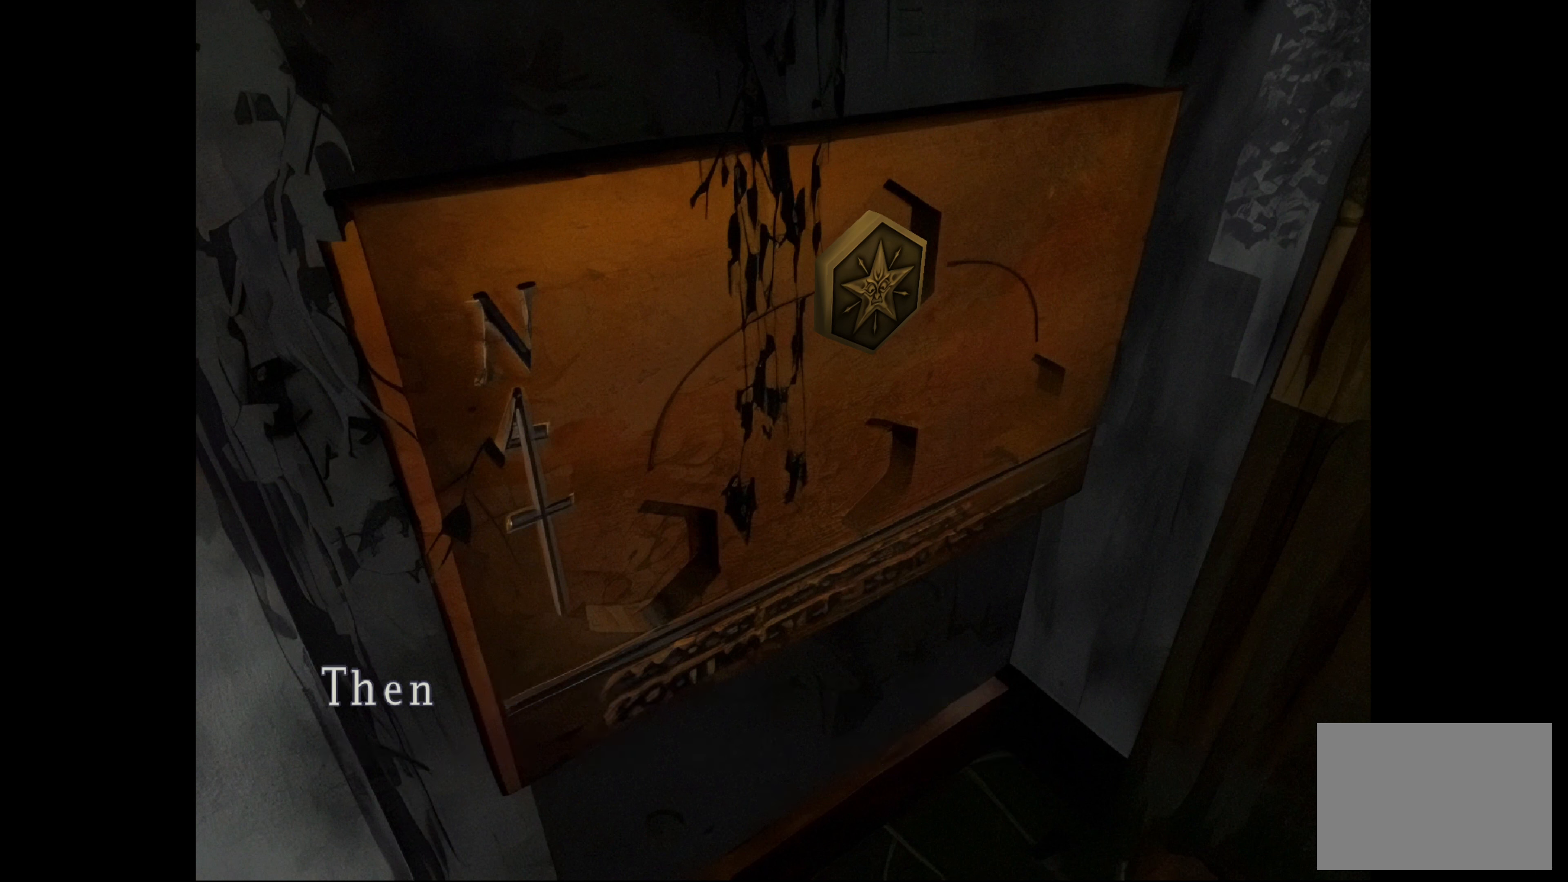
{"buttons": ["CROSS"], "left_stick": "center", "right_stick": "center", "events": []}